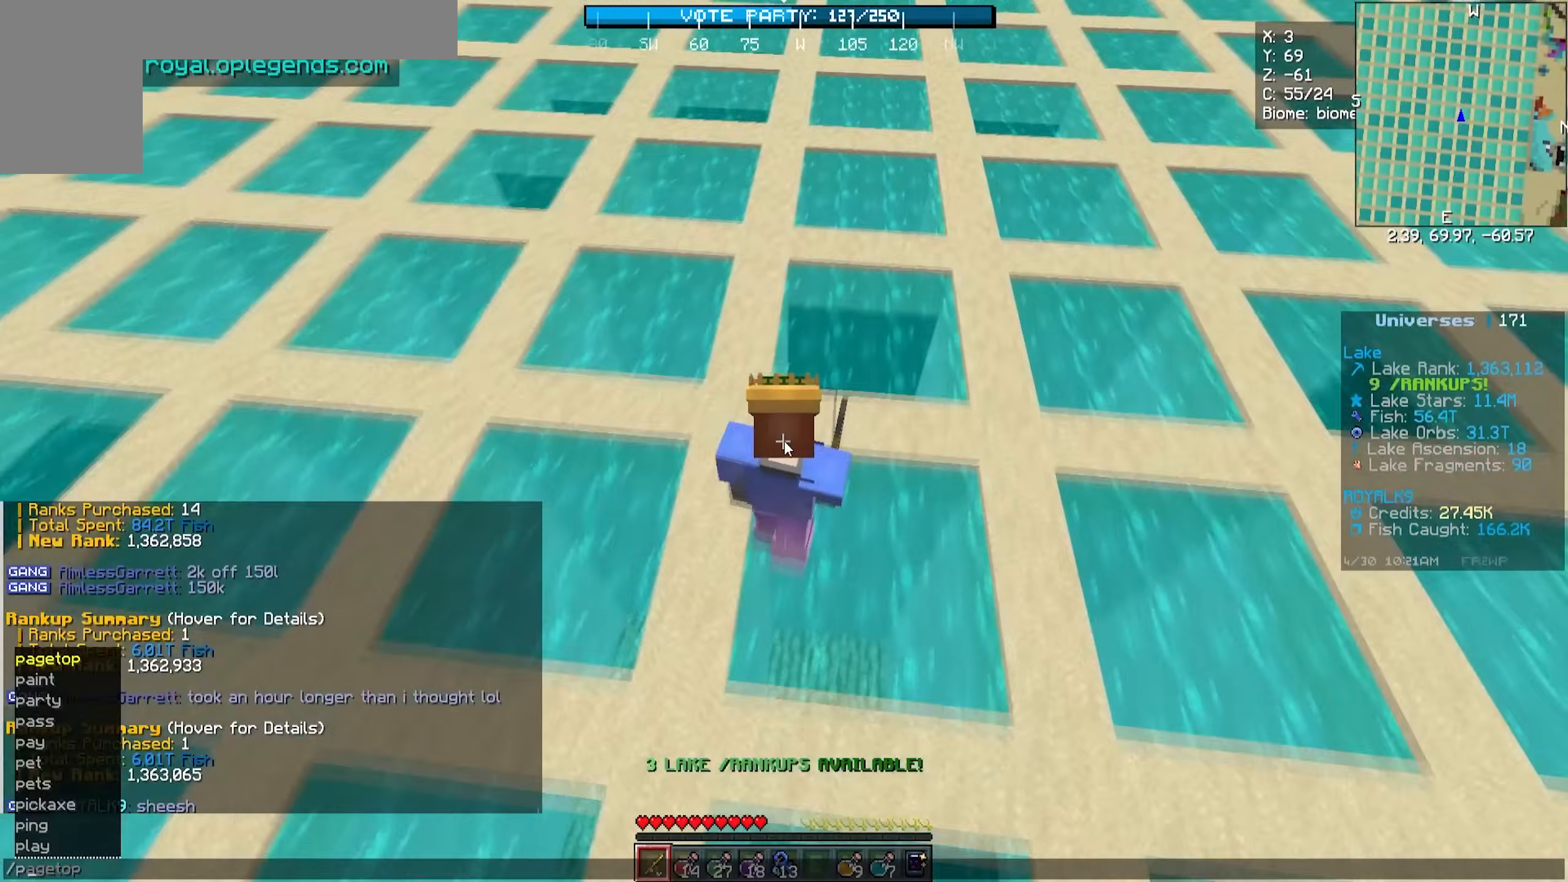
Gameplay with keyboard and mouse; each line is a JSON object with the keys and mouse buttons held at the frame after it. "events" lists presses ("down") and releases ("up") of "a", "d", "s", "w", "mouse_left" and "mouse_right" between this image and that frame as [ms after this image, input, new state], when the widget could be followed in between. "mouse_left", "mouse_right" = the "left", "right" buttons of the "mouse" list. No other keys are recorded. Fast repeated clicks can show as one long hold. Mouse movement is not recorded.
{"keys": ["s"], "mouse": [], "events": [[400, "s", "down"]]}
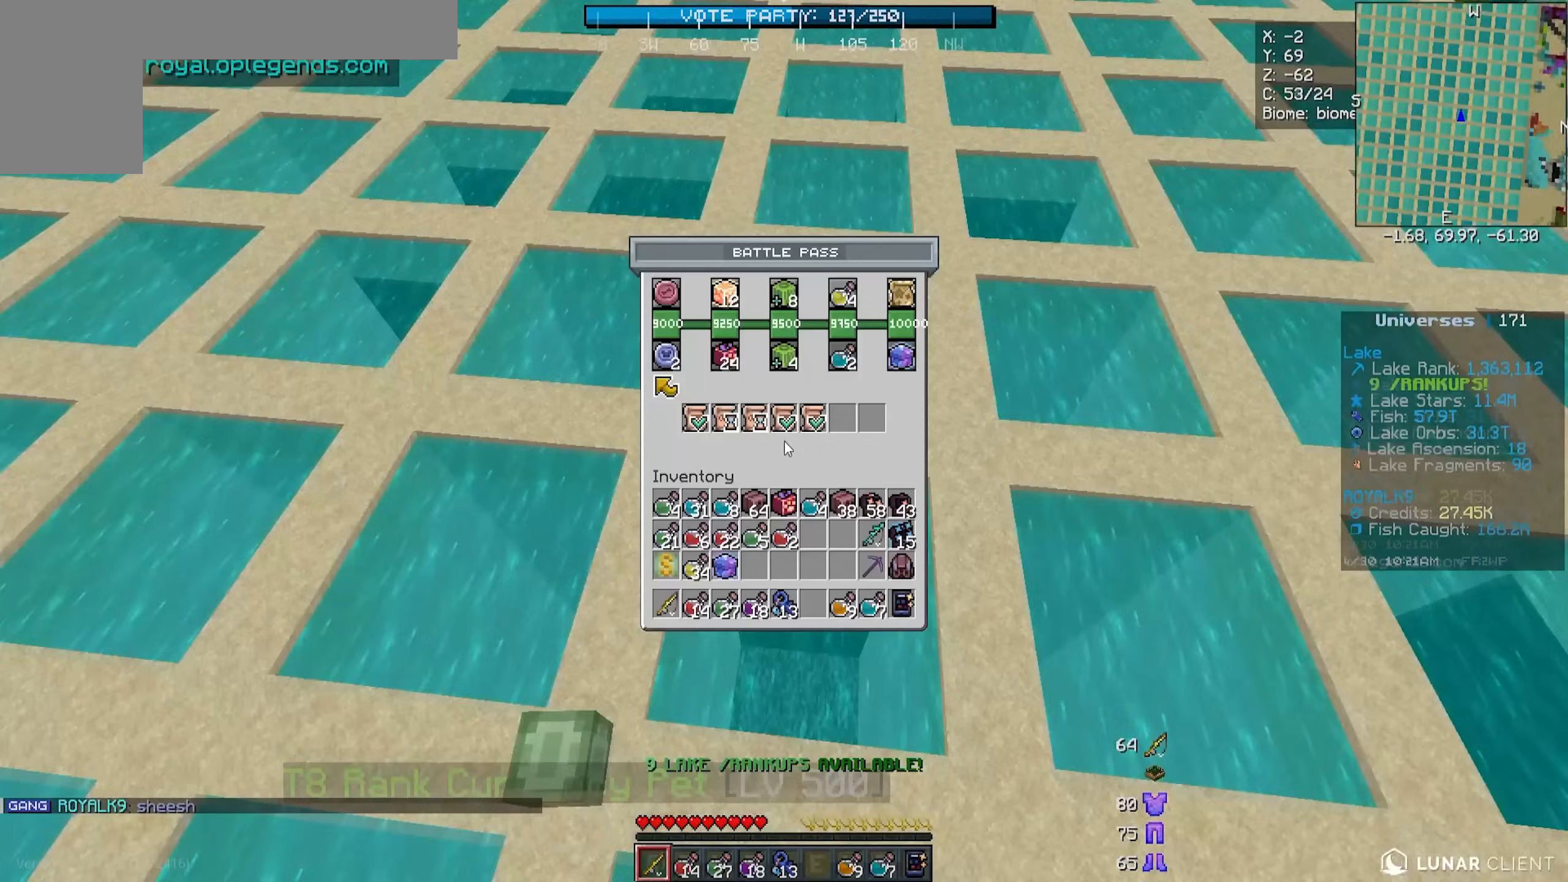
{"keys": [], "mouse": [], "events": [[17, "s", "up"]]}
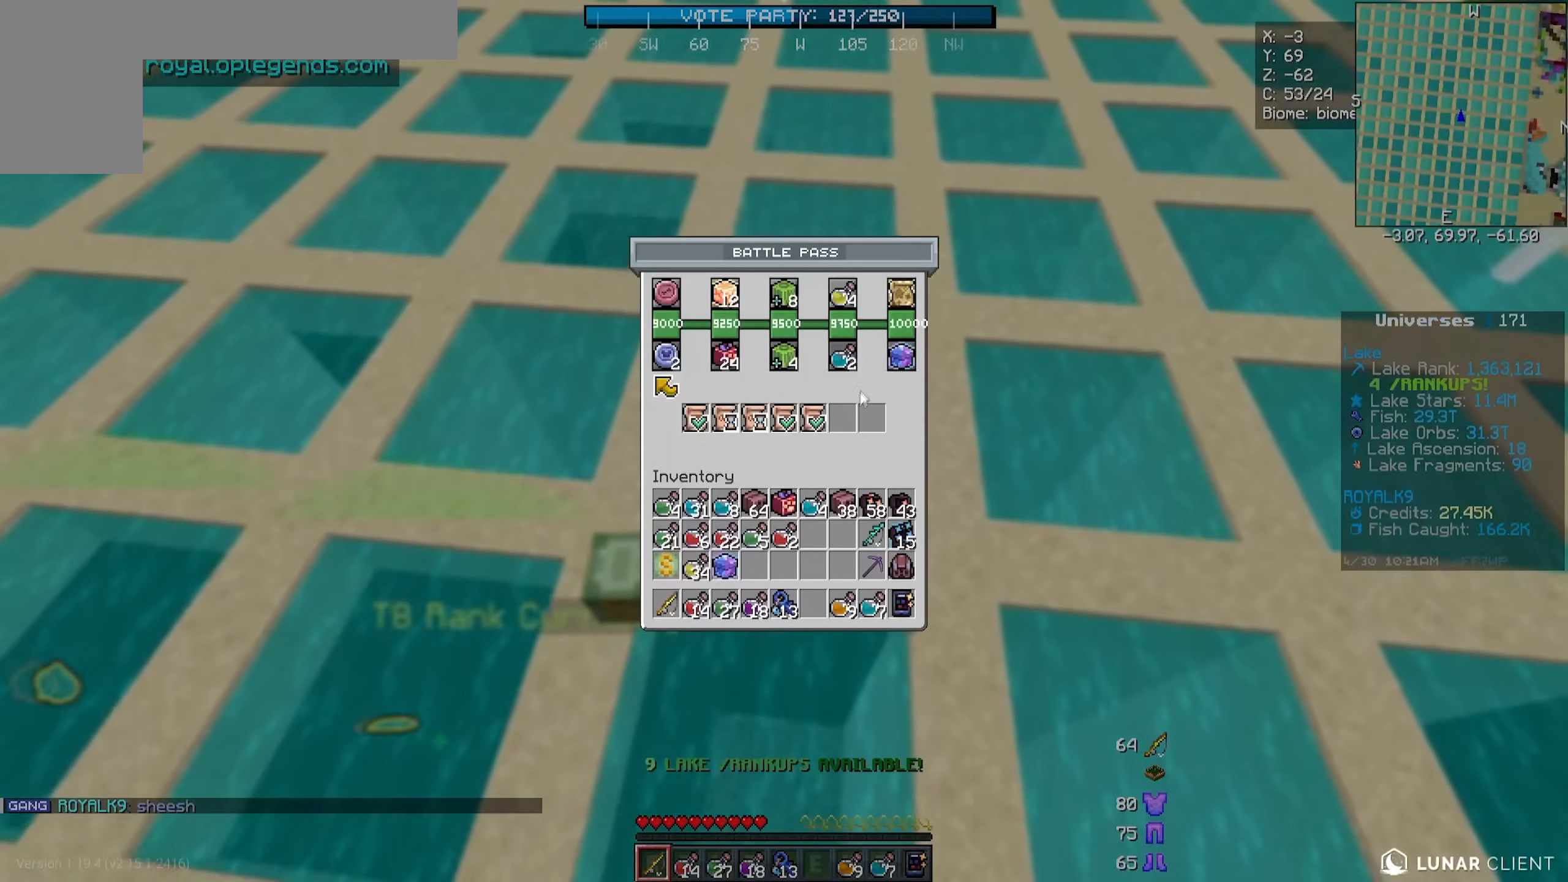
{"keys": [], "mouse": [], "events": []}
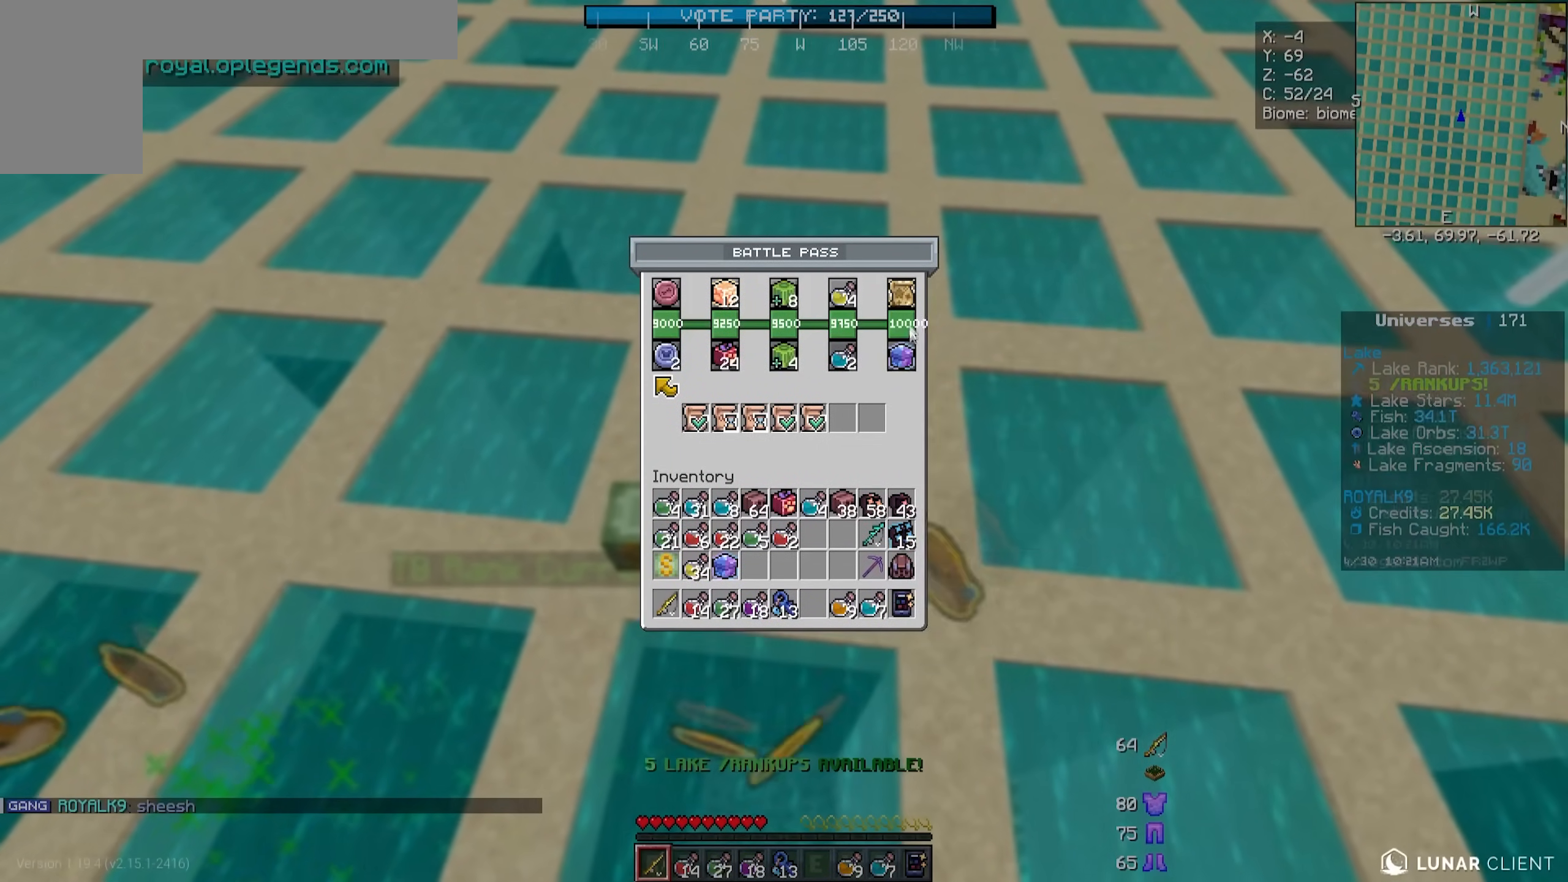
{"keys": [], "mouse": [], "events": []}
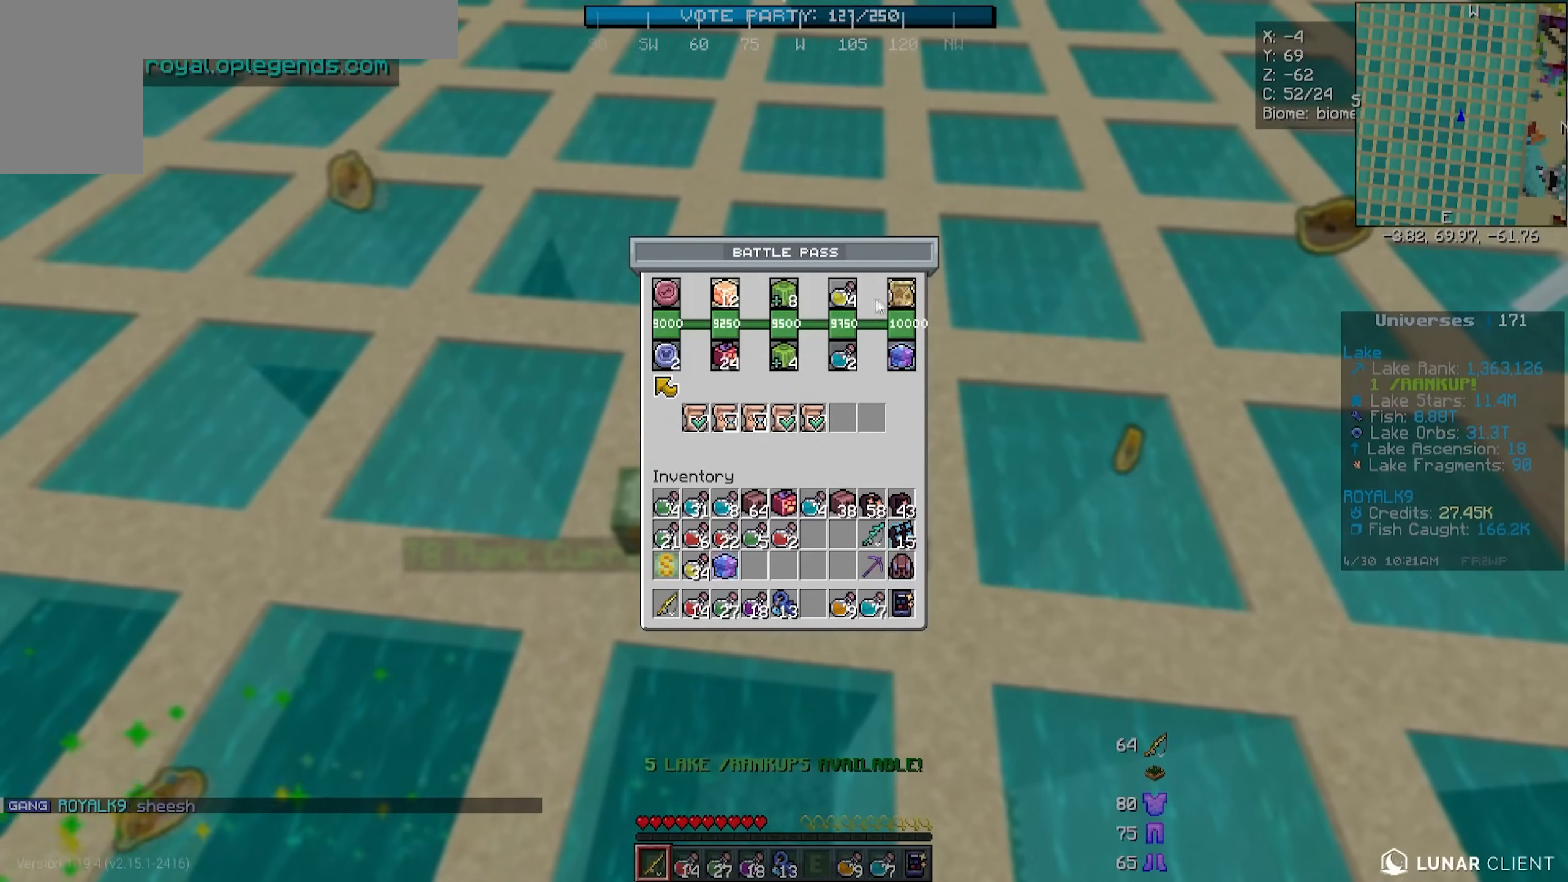
{"keys": [], "mouse": [], "events": []}
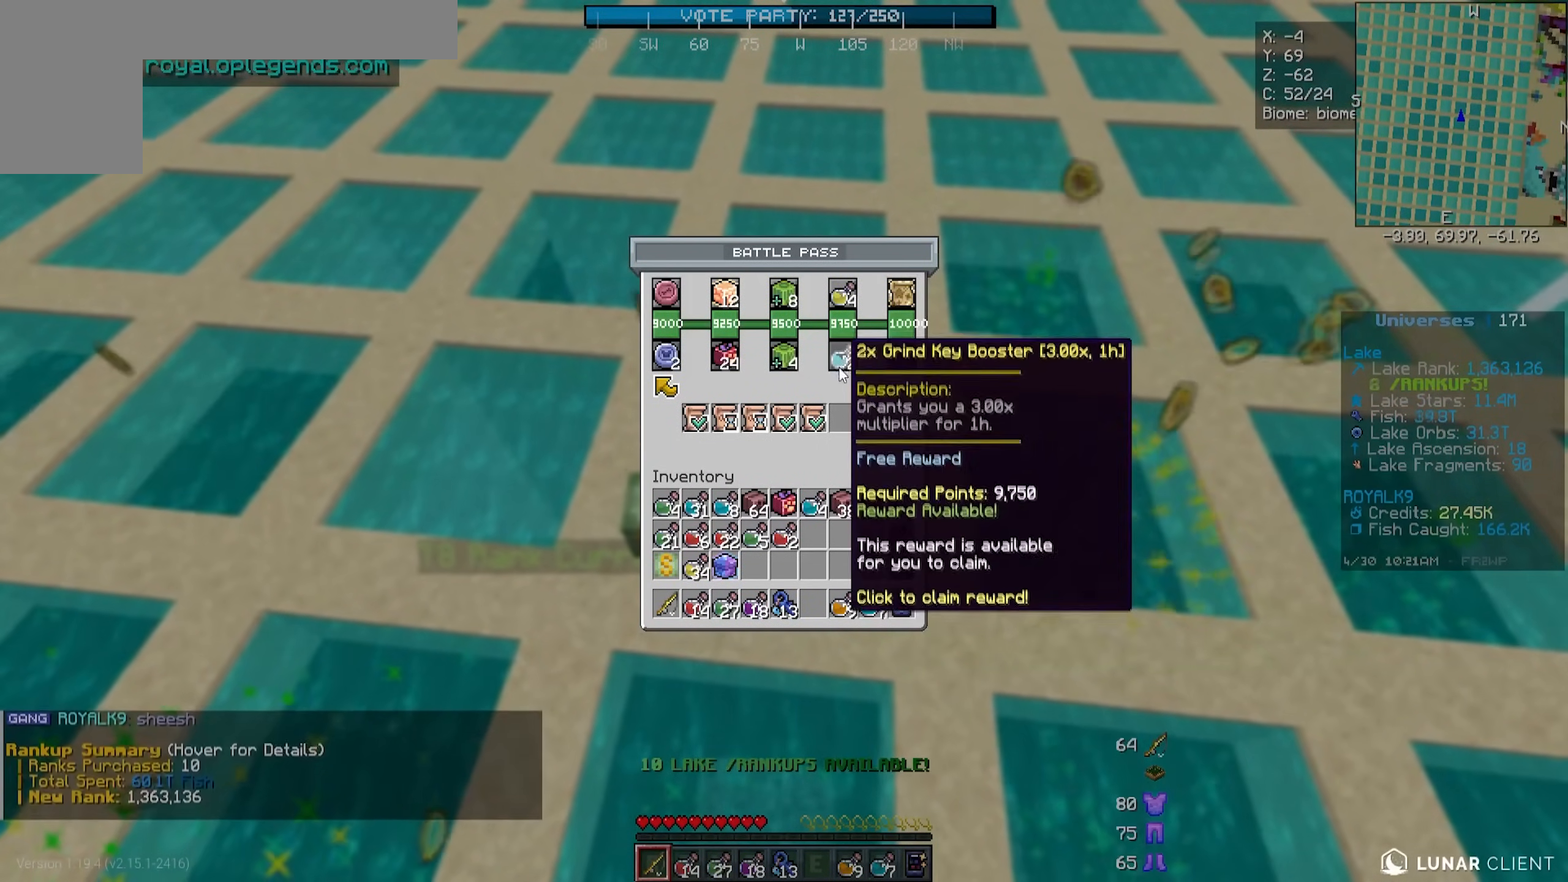
{"keys": [], "mouse": [], "events": []}
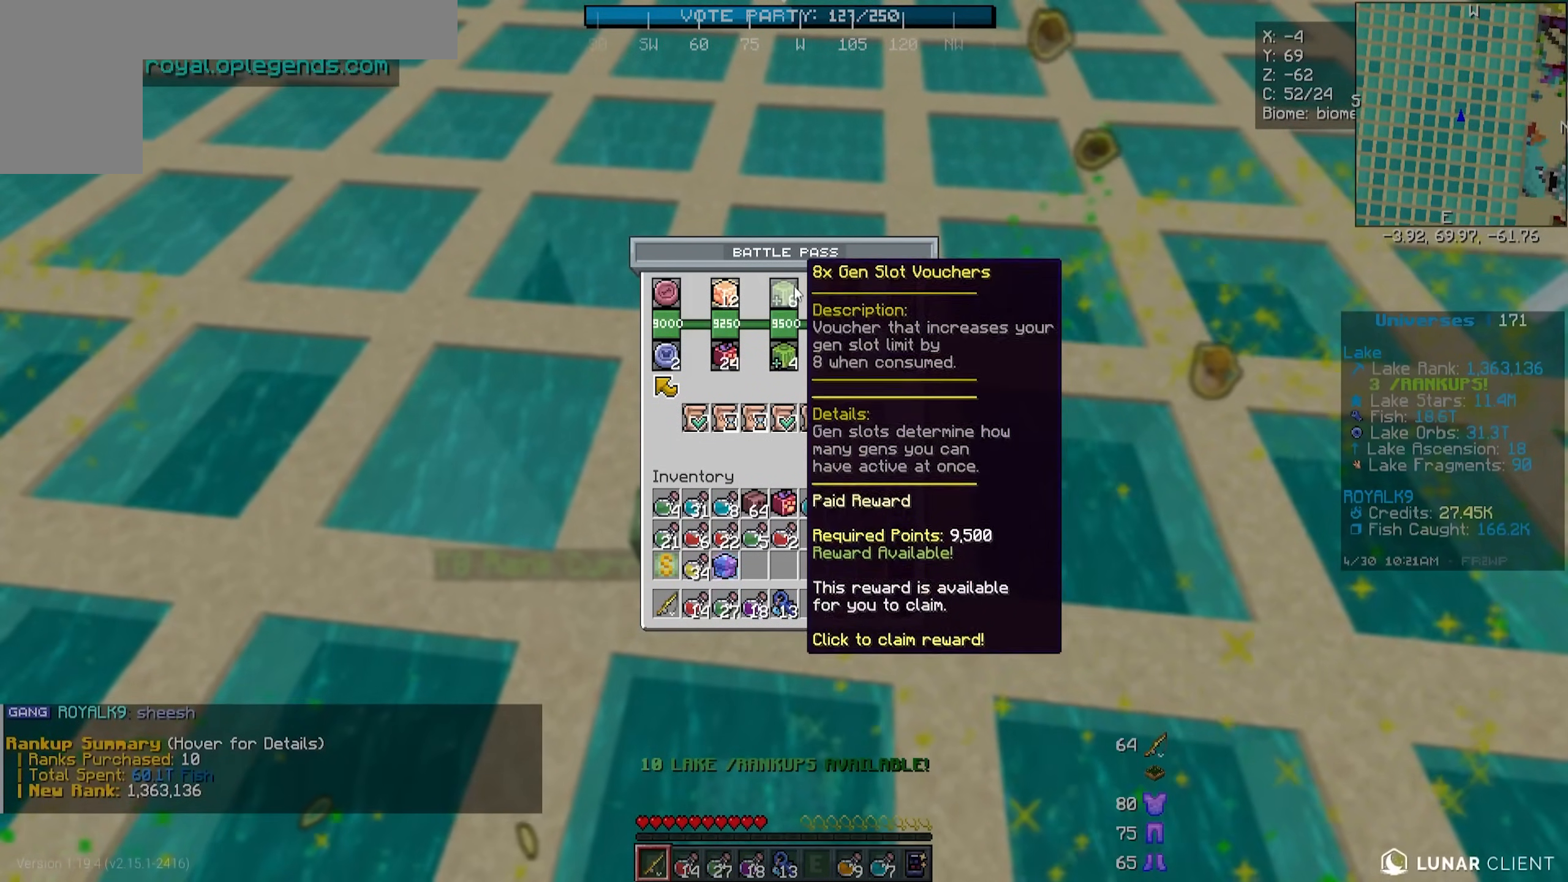
{"keys": [], "mouse": [], "events": []}
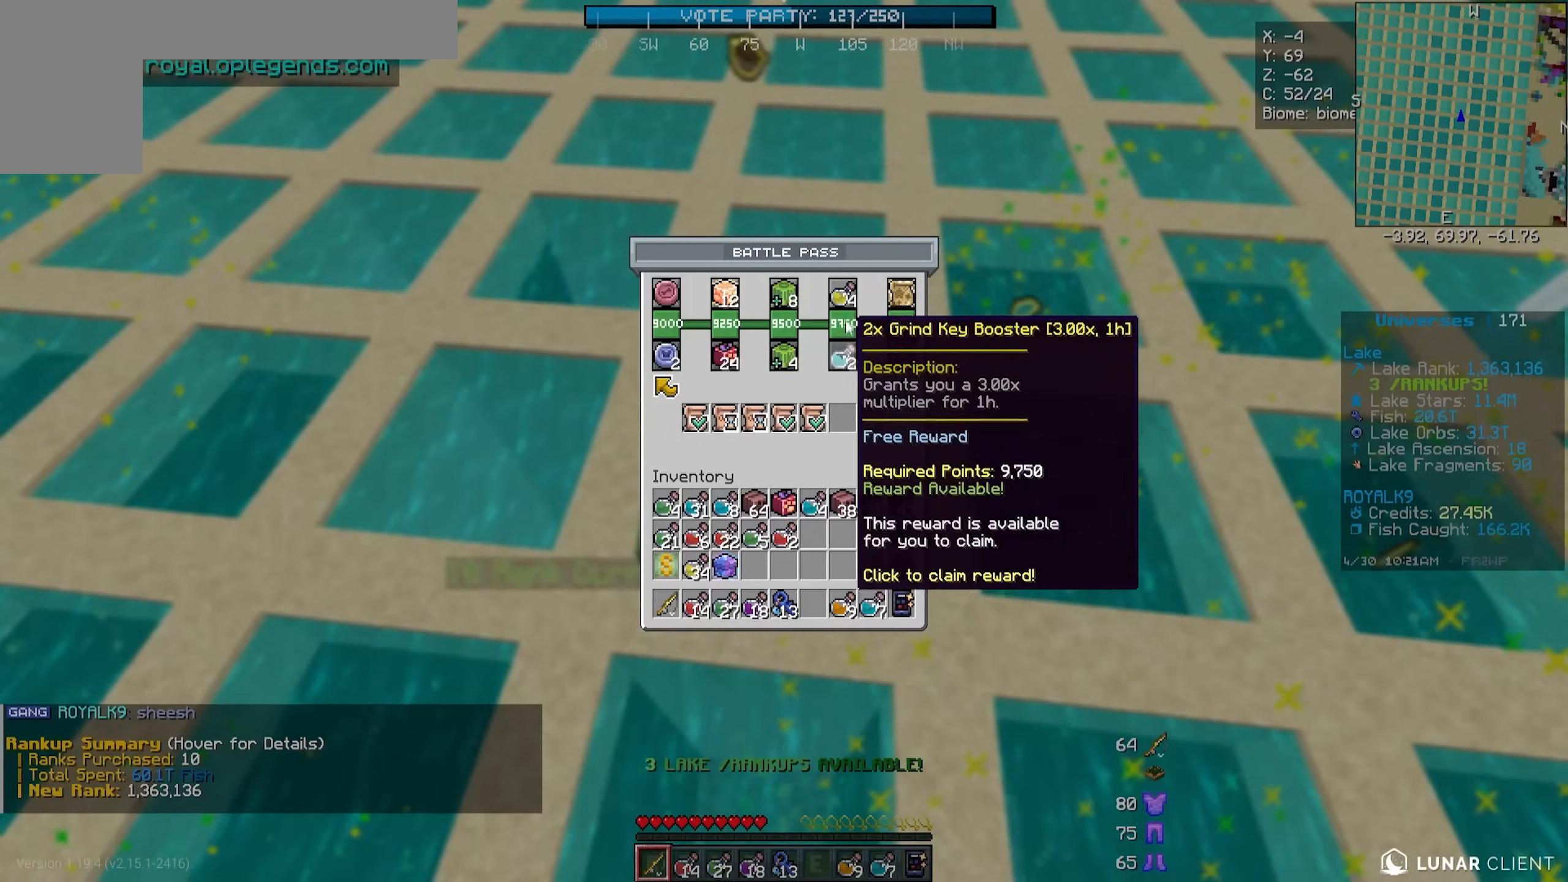
{"keys": [], "mouse": [], "events": []}
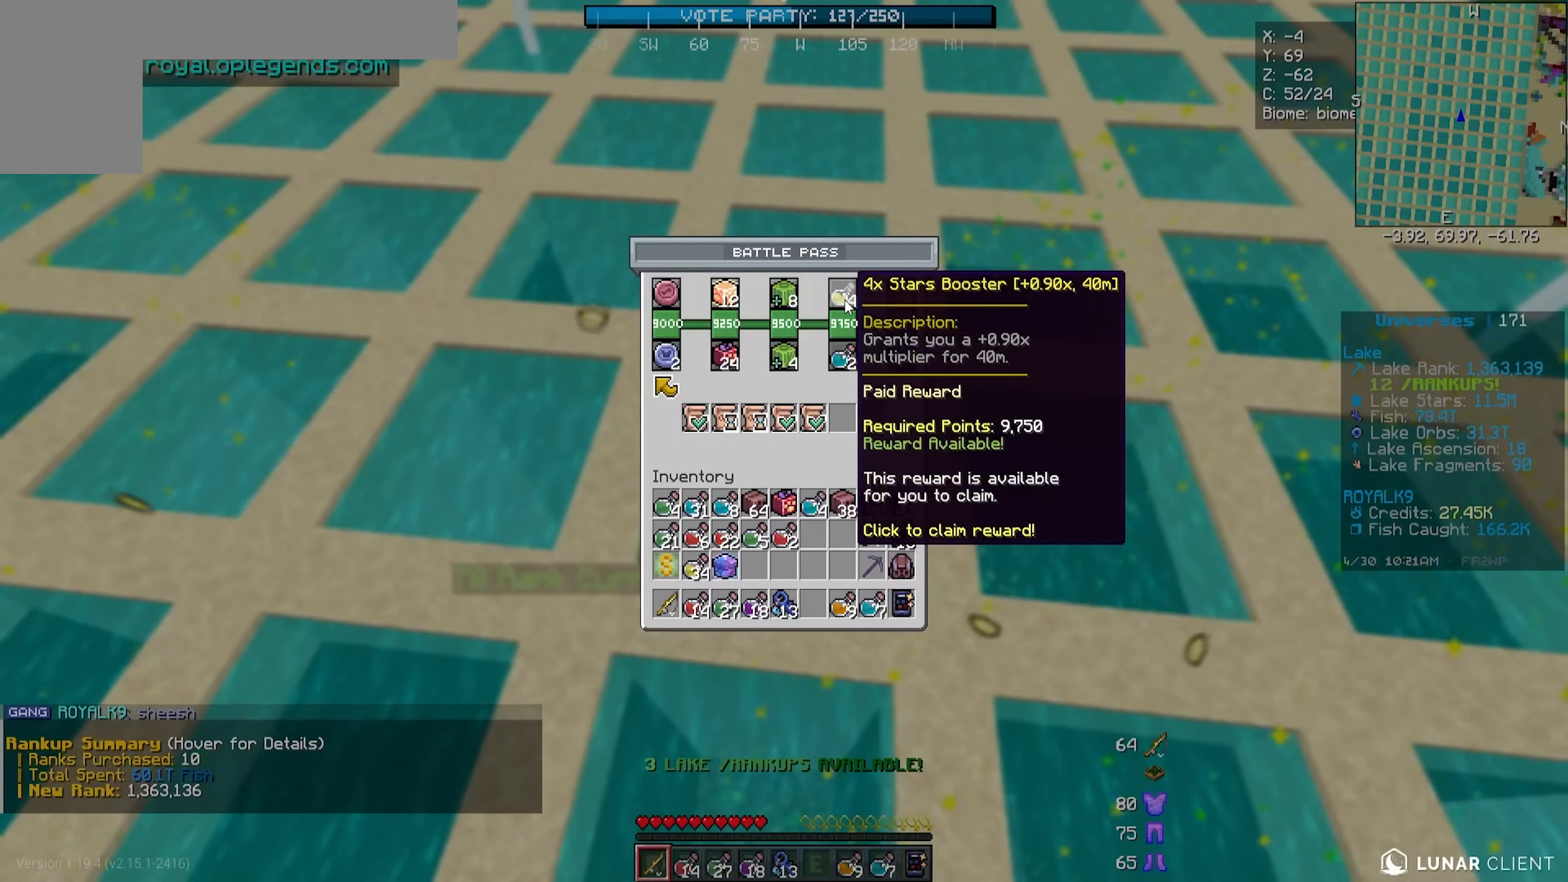
{"keys": [], "mouse": [], "events": []}
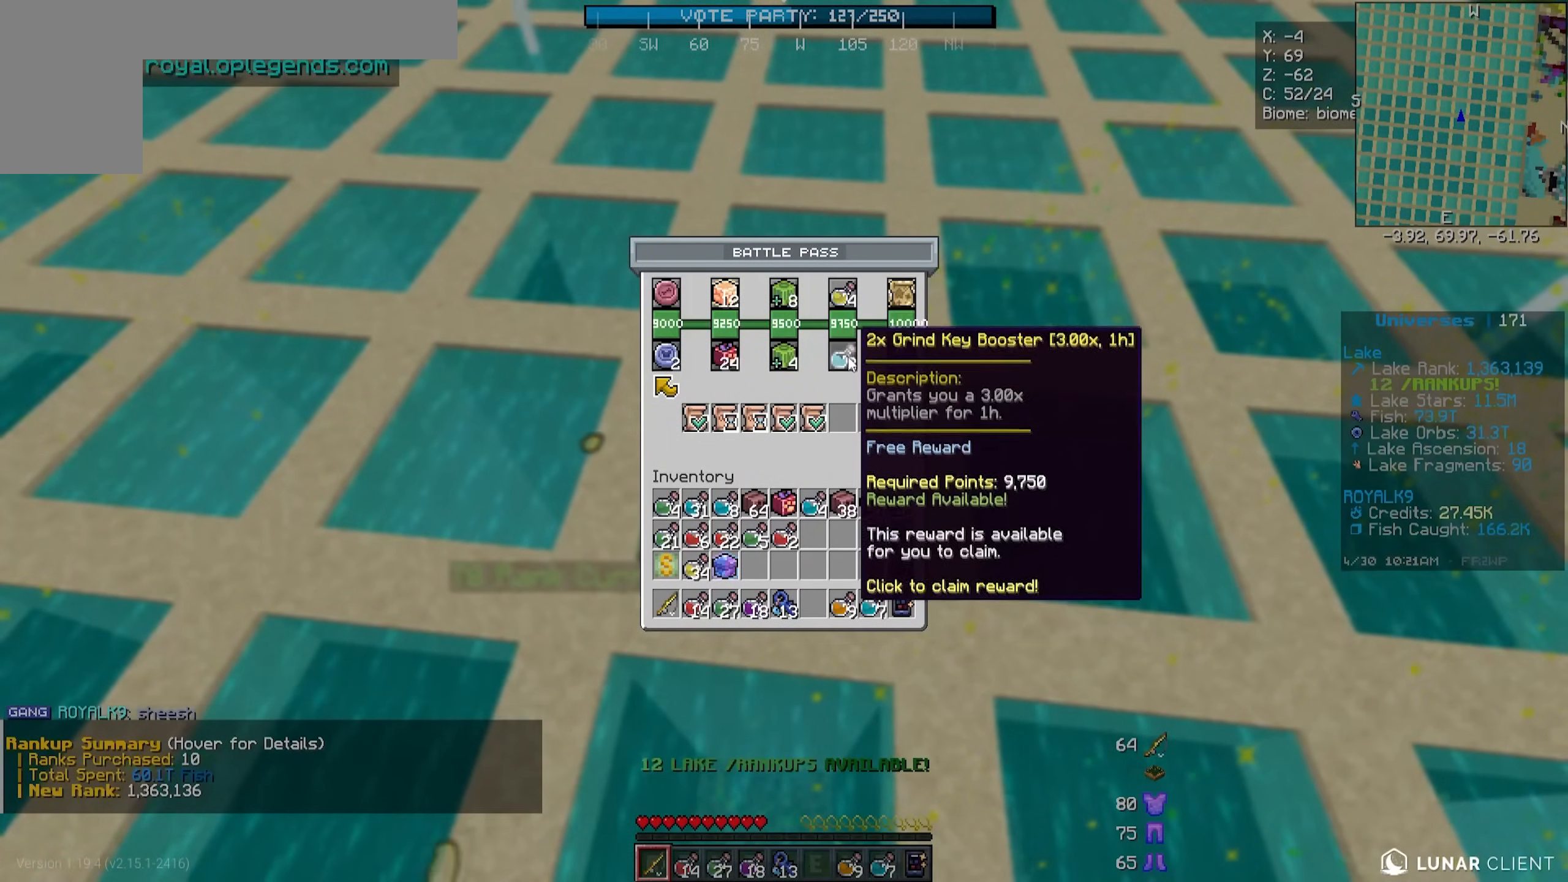
{"keys": [], "mouse": [], "events": []}
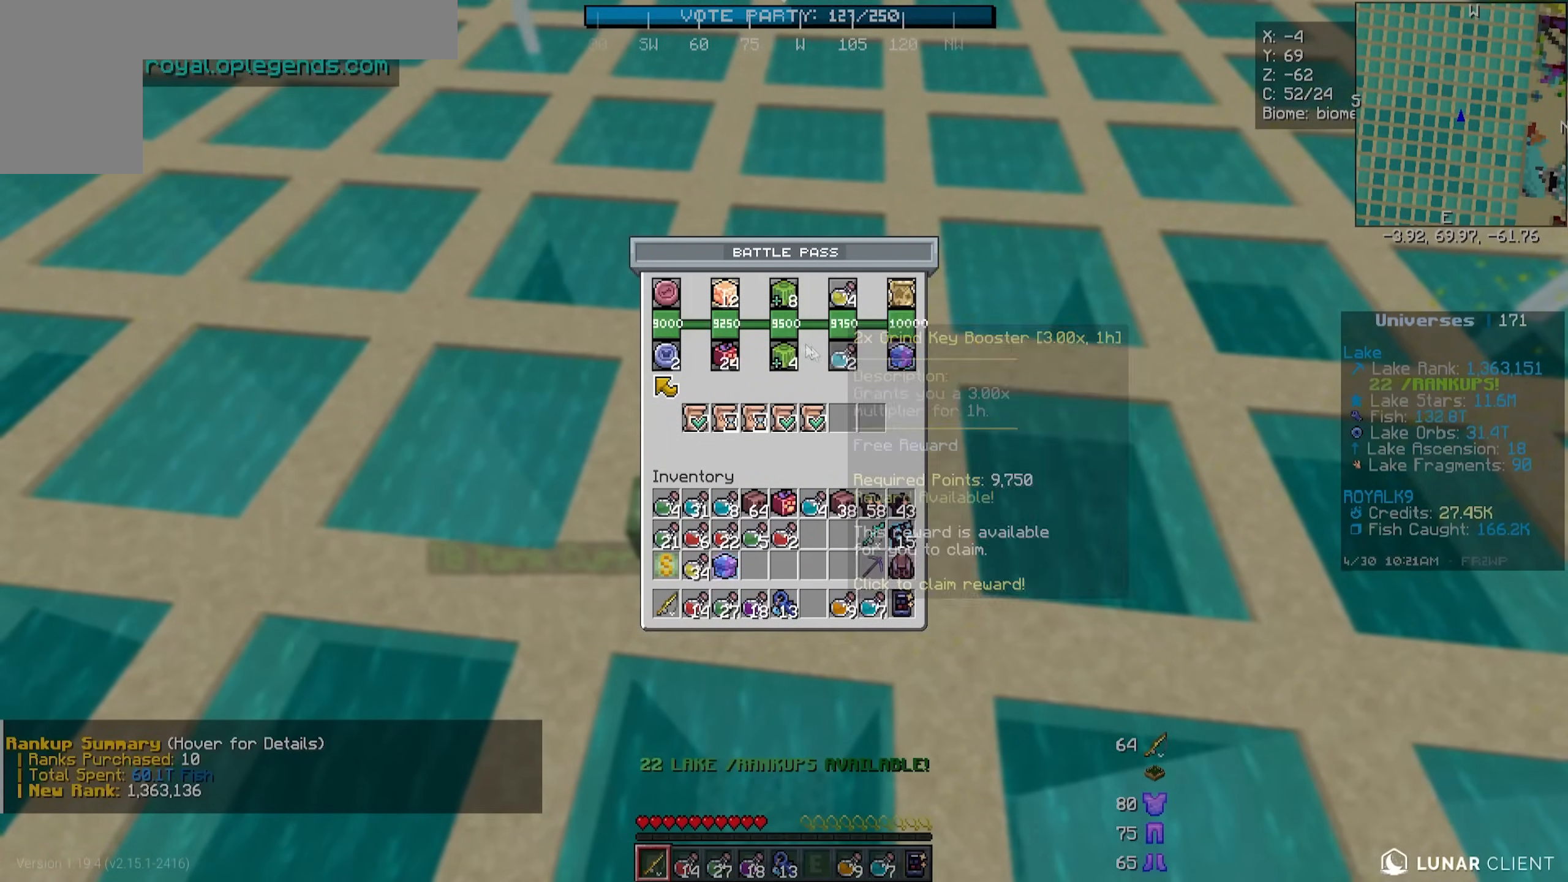
{"keys": [], "mouse": [], "events": []}
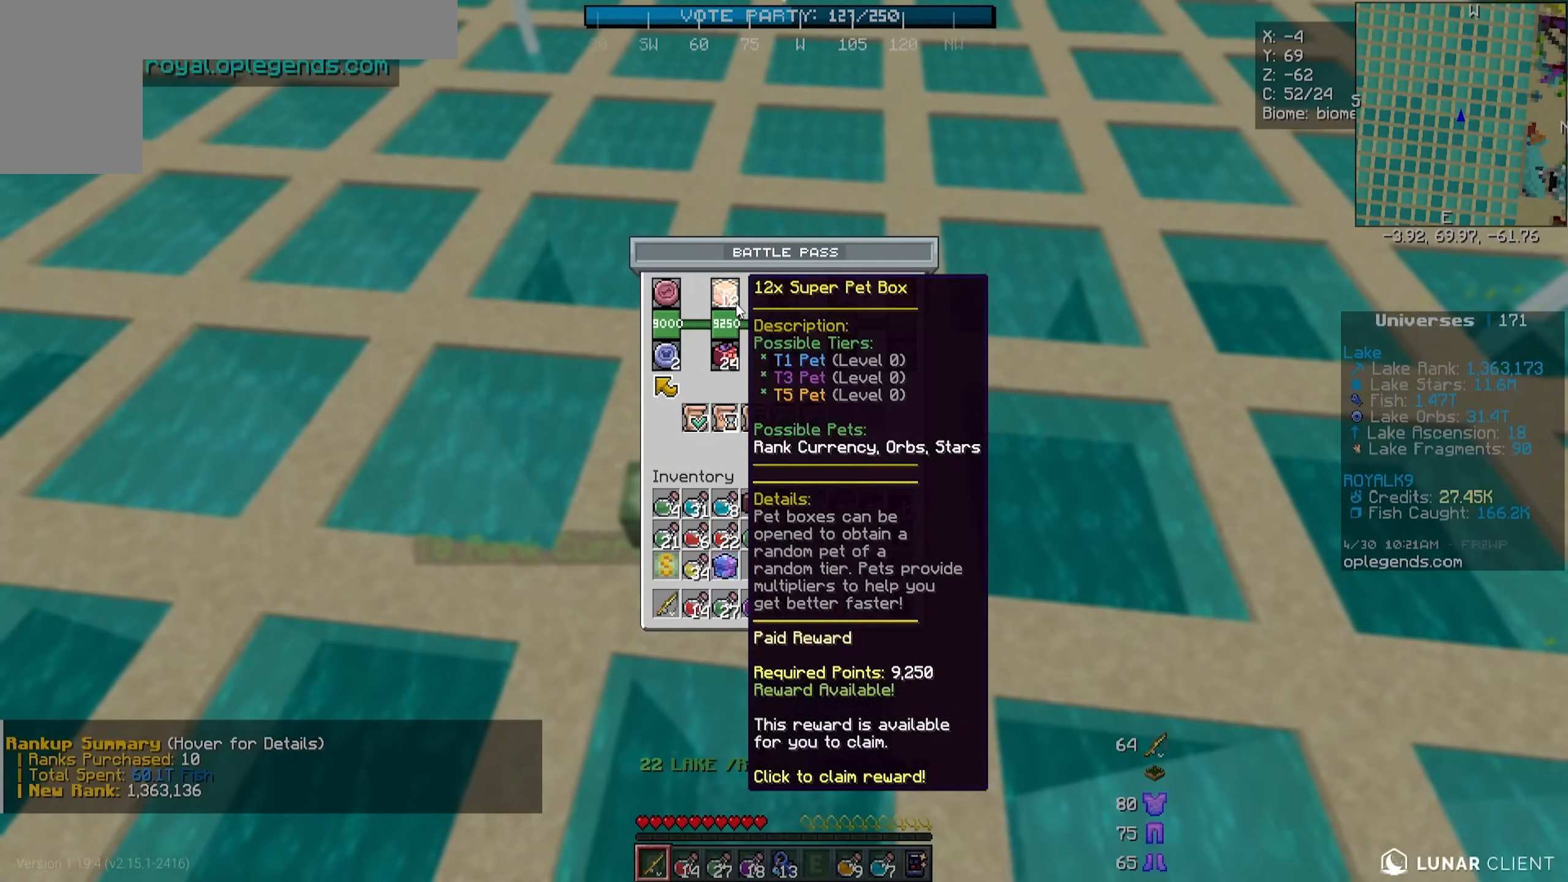
{"keys": ["w"], "mouse": ["right"], "events": [[117, "mouse_right", "down"], [117, "w", "down"]]}
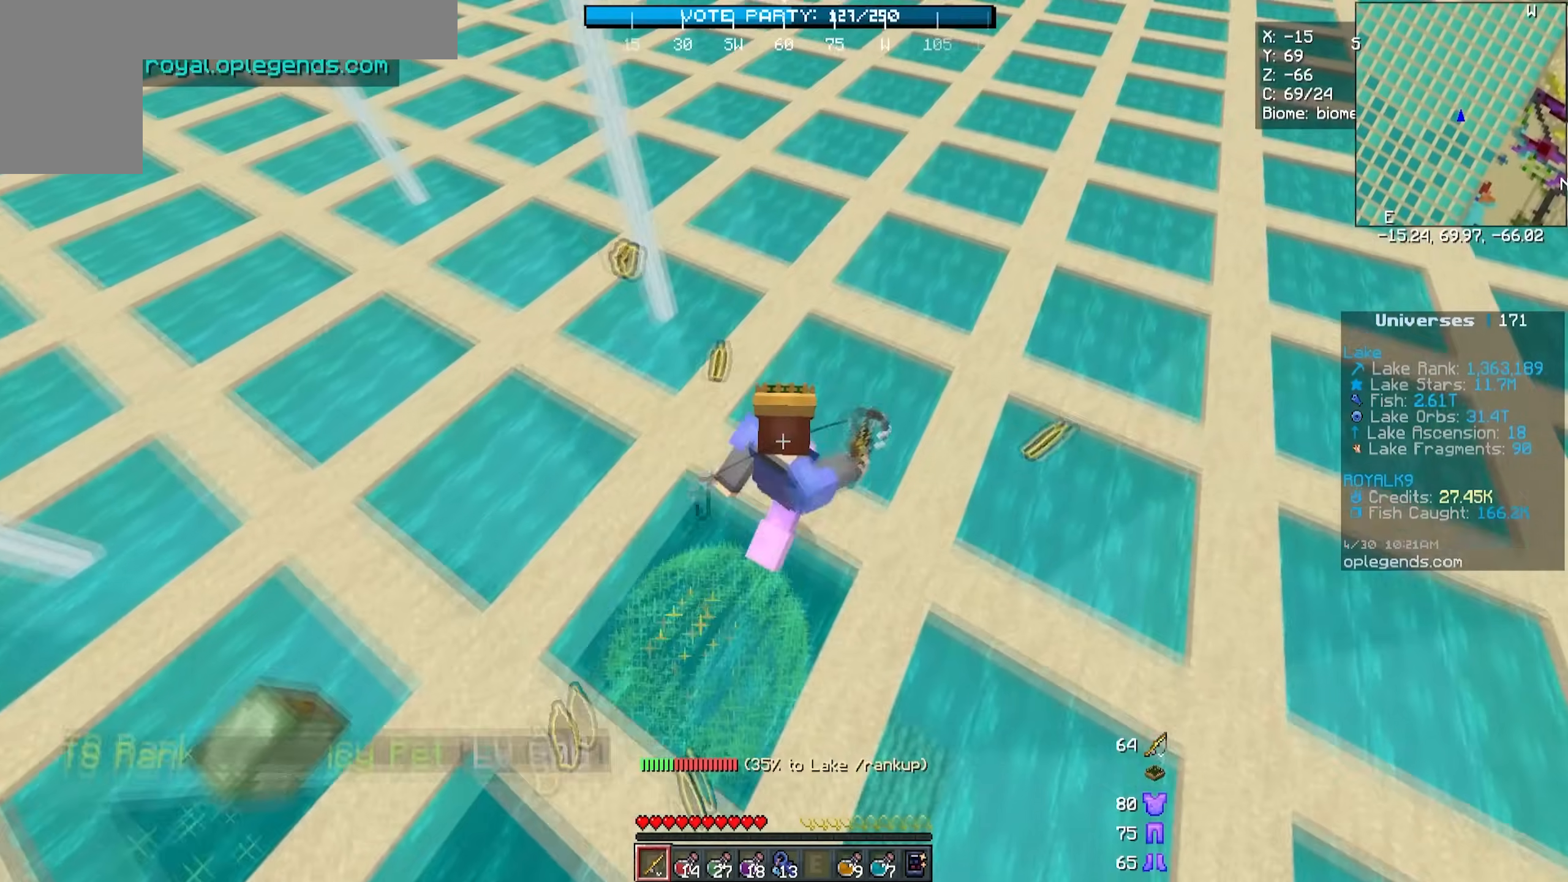
{"keys": ["w"], "mouse": ["right"], "events": [[133, "d", "down"], [433, "d", "up"]]}
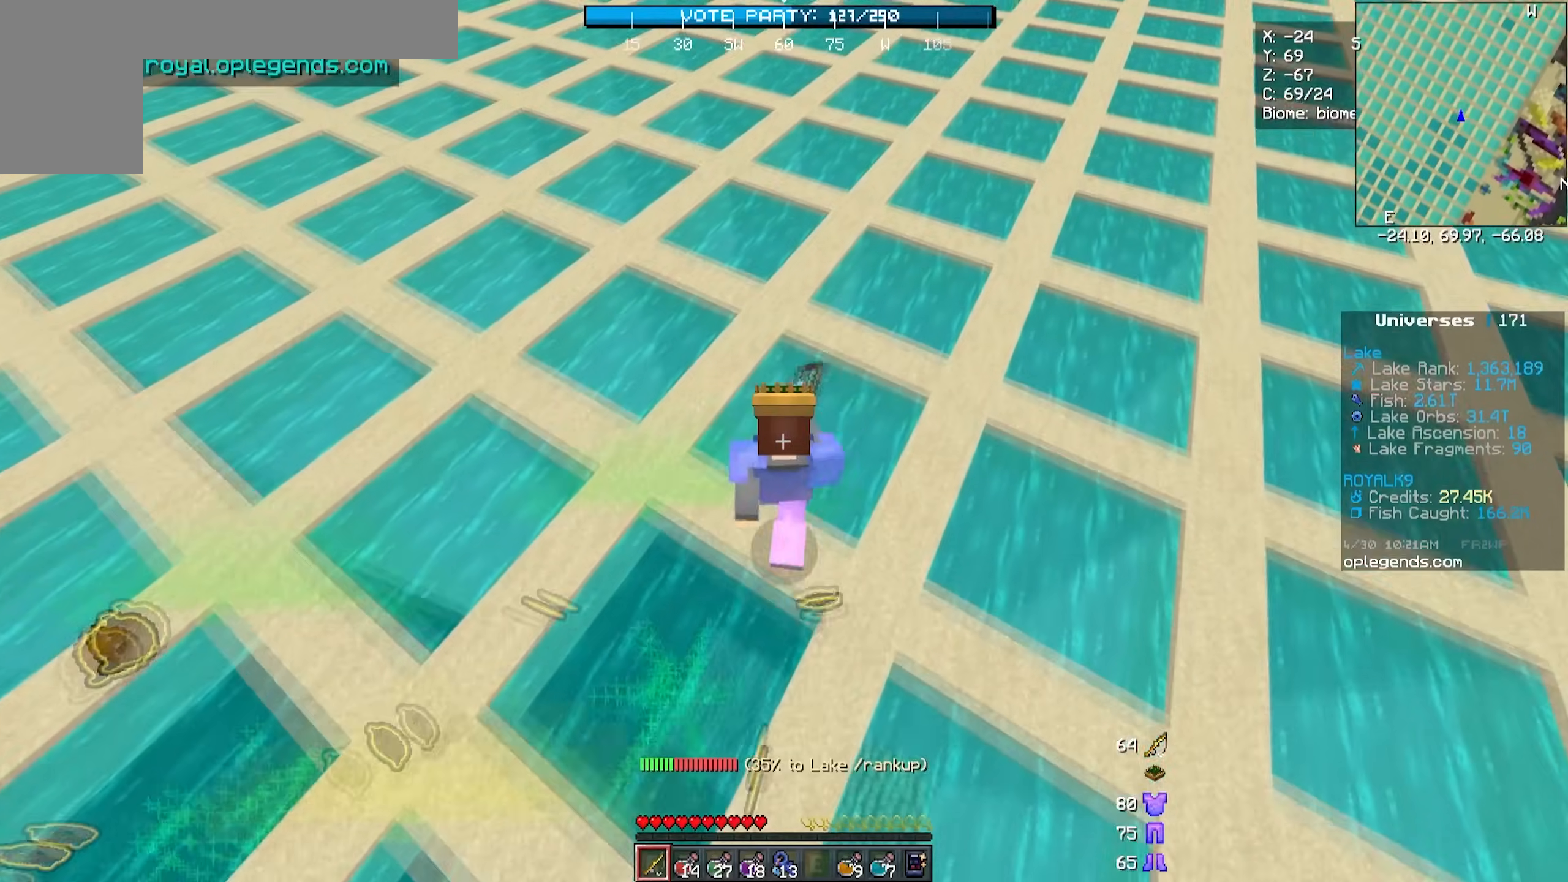
{"keys": ["w"], "mouse": ["right"], "events": [[100, "d", "down"], [450, "d", "up"]]}
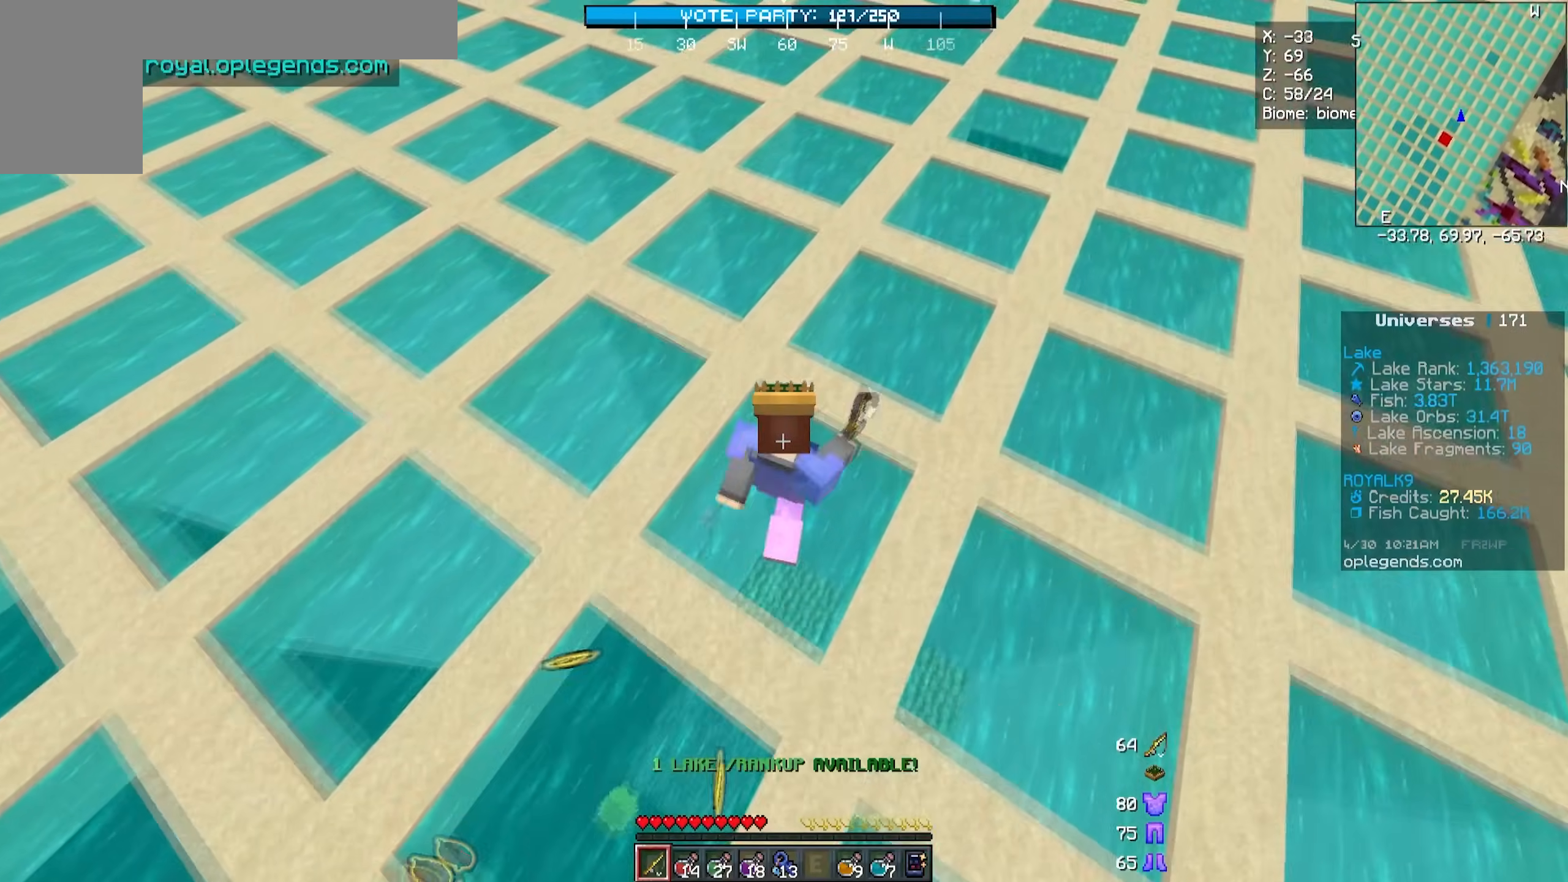
{"keys": ["d", "w"], "mouse": ["right"], "events": [[167, "d", "down"]]}
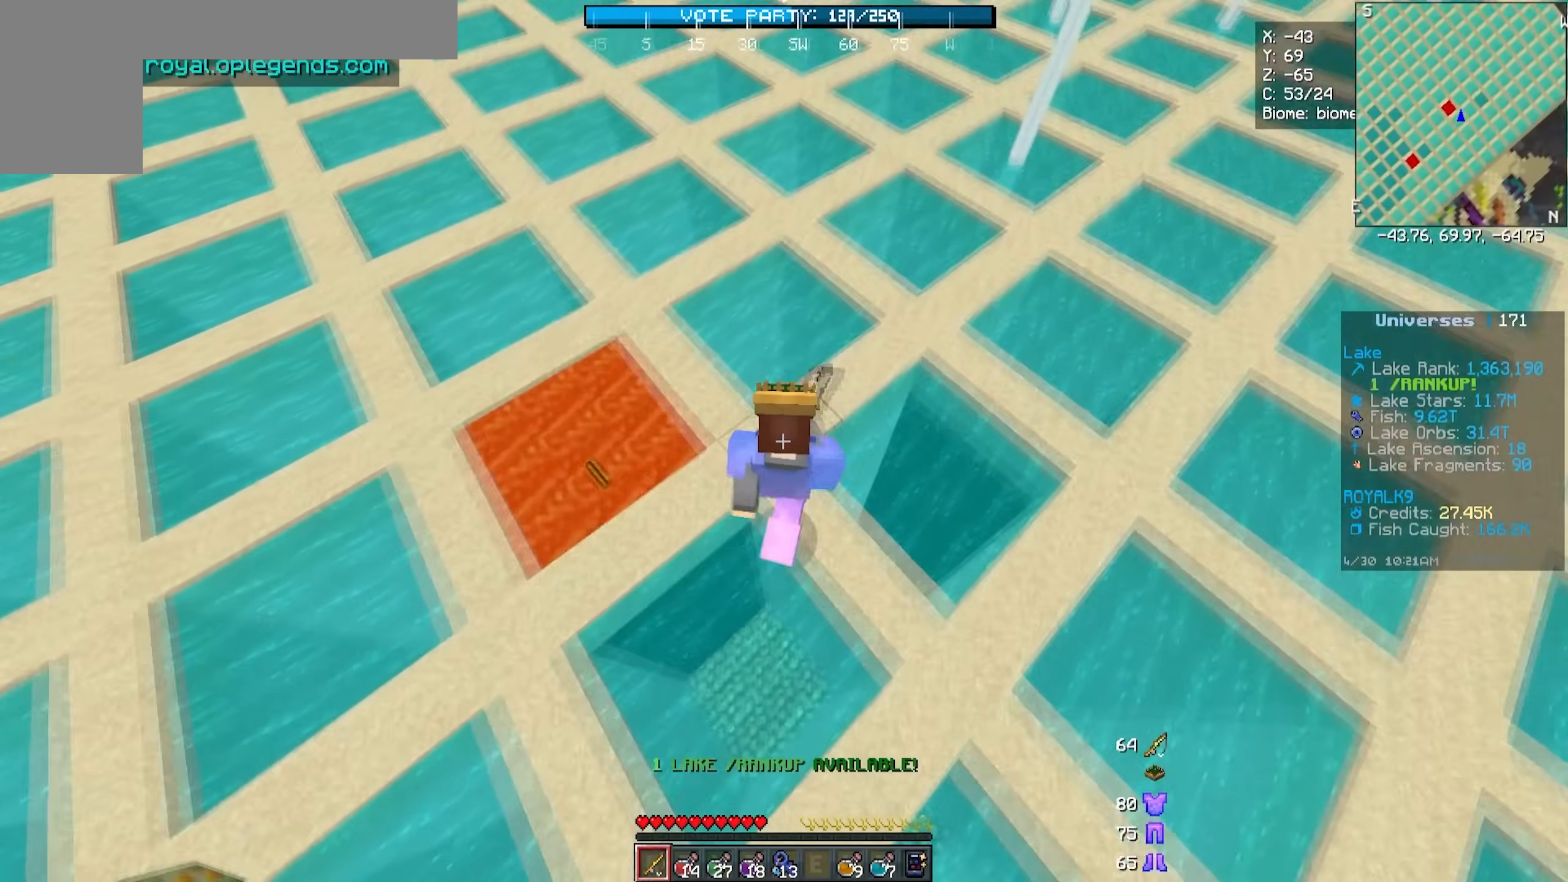
{"keys": ["d", "w"], "mouse": ["right"], "events": [[33, "d", "up"], [250, "d", "down"]]}
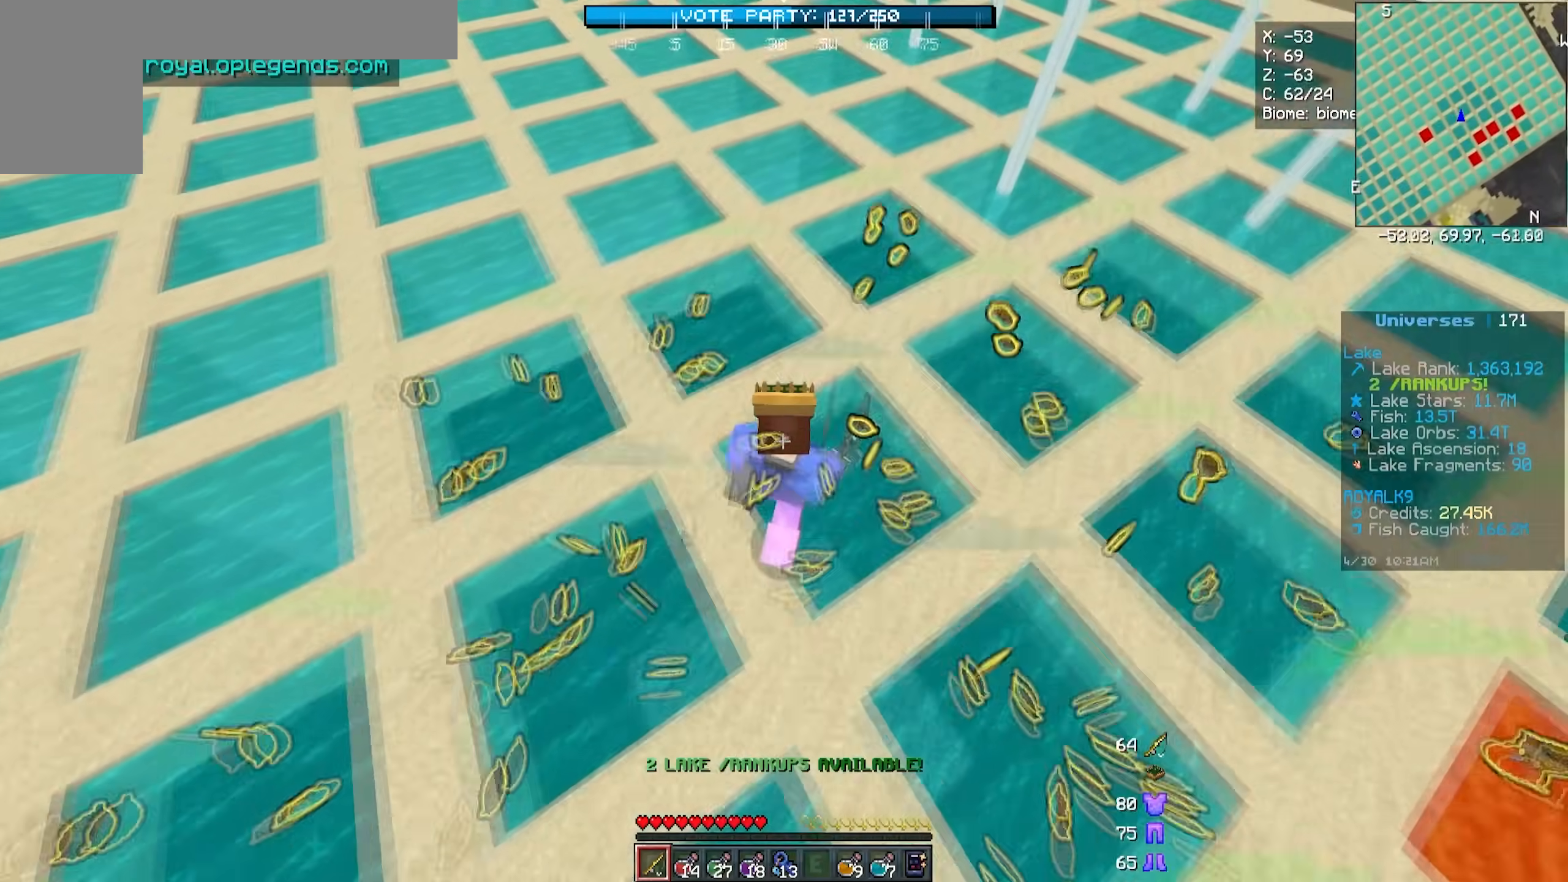
{"keys": ["d", "w"], "mouse": ["right"], "events": [[17, "d", "up"], [250, "d", "down"]]}
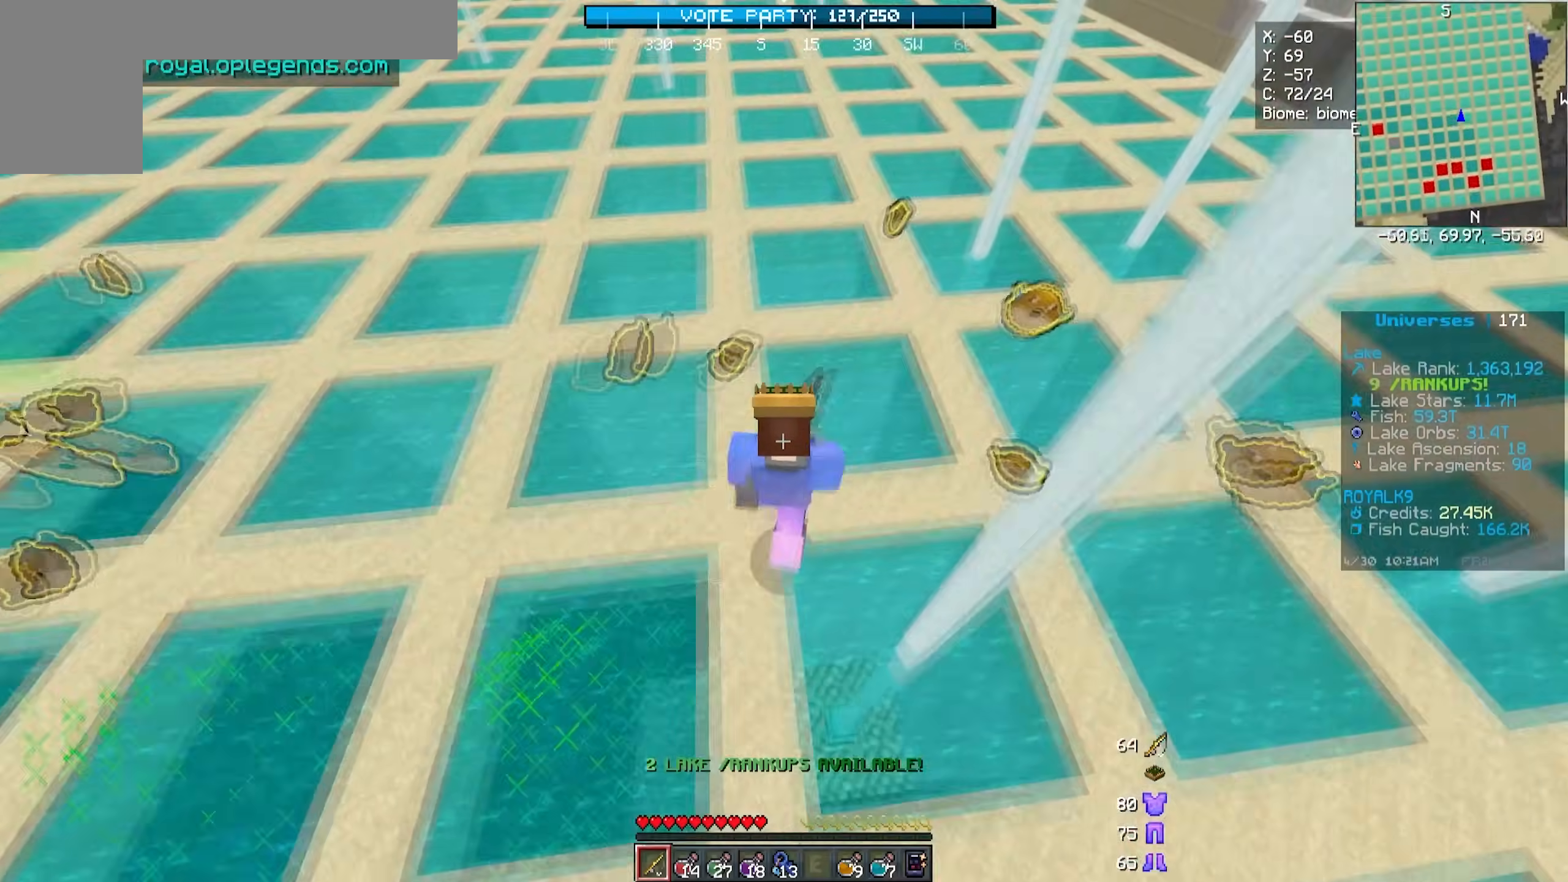
{"keys": ["d", "w"], "mouse": ["right"], "events": [[33, "d", "up"], [250, "d", "down"]]}
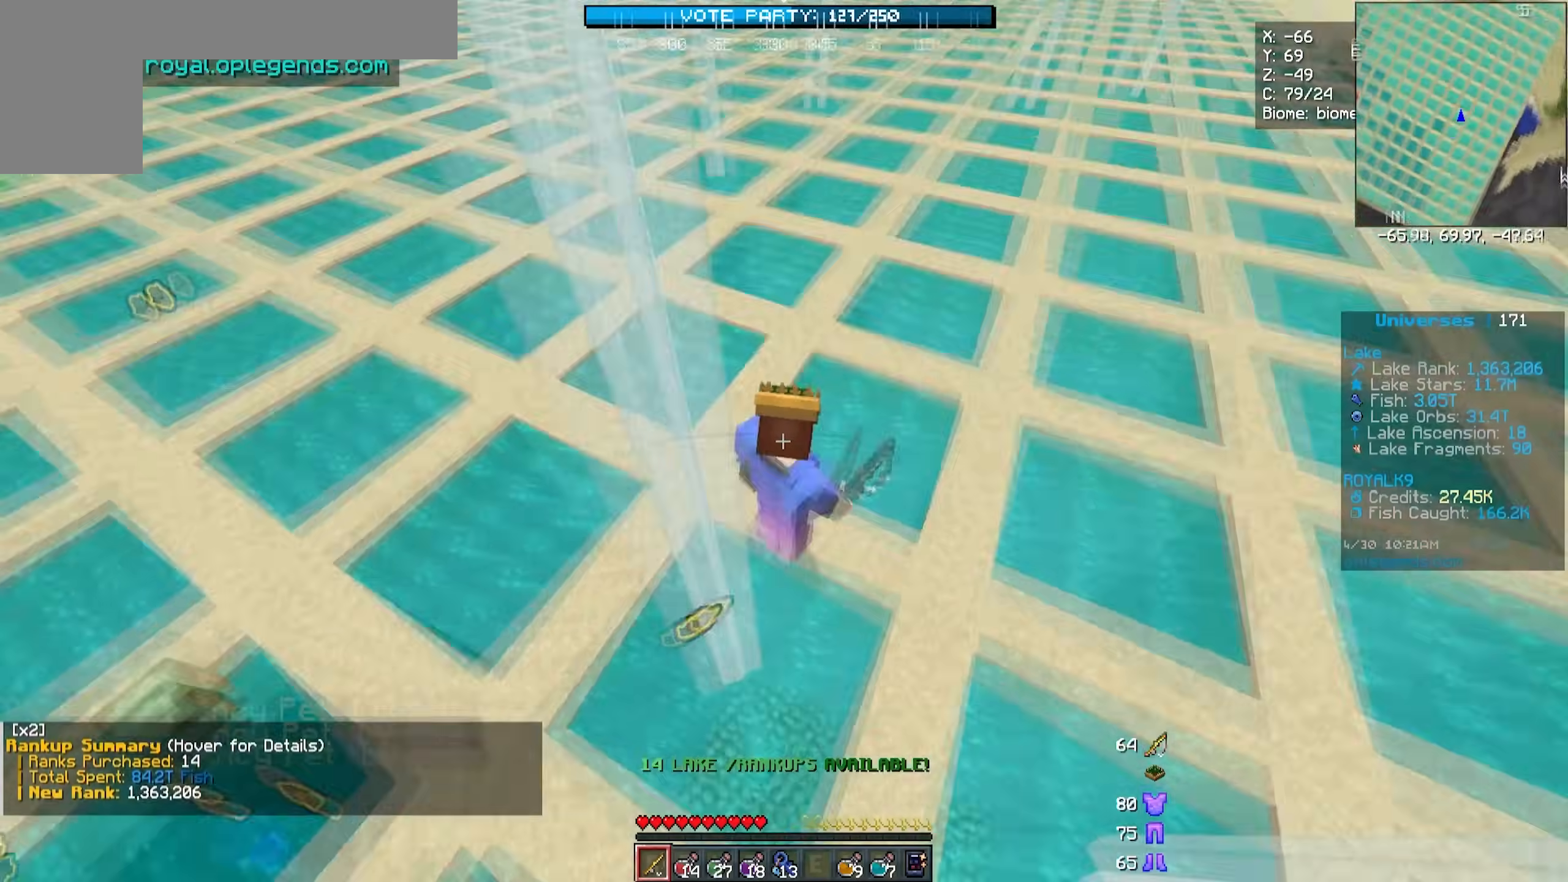
{"keys": ["d", "w"], "mouse": ["right"], "events": [[33, "w", "up"], [333, "w", "down"]]}
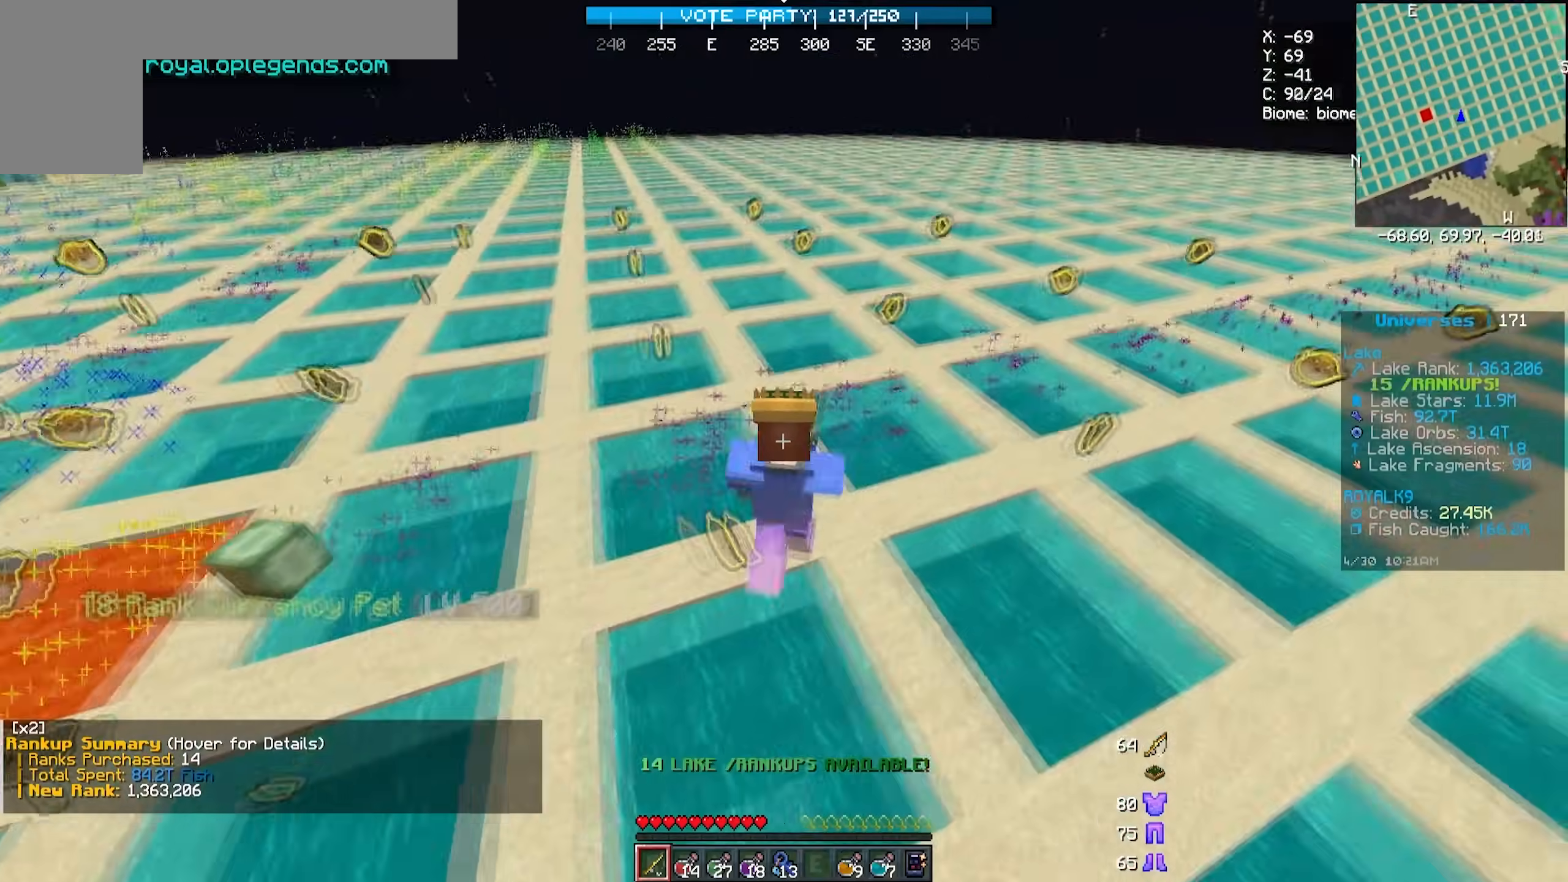
{"keys": [], "mouse": [], "events": [[183, "d", "up"], [283, "mouse_right", "up"], [350, "w", "up"]]}
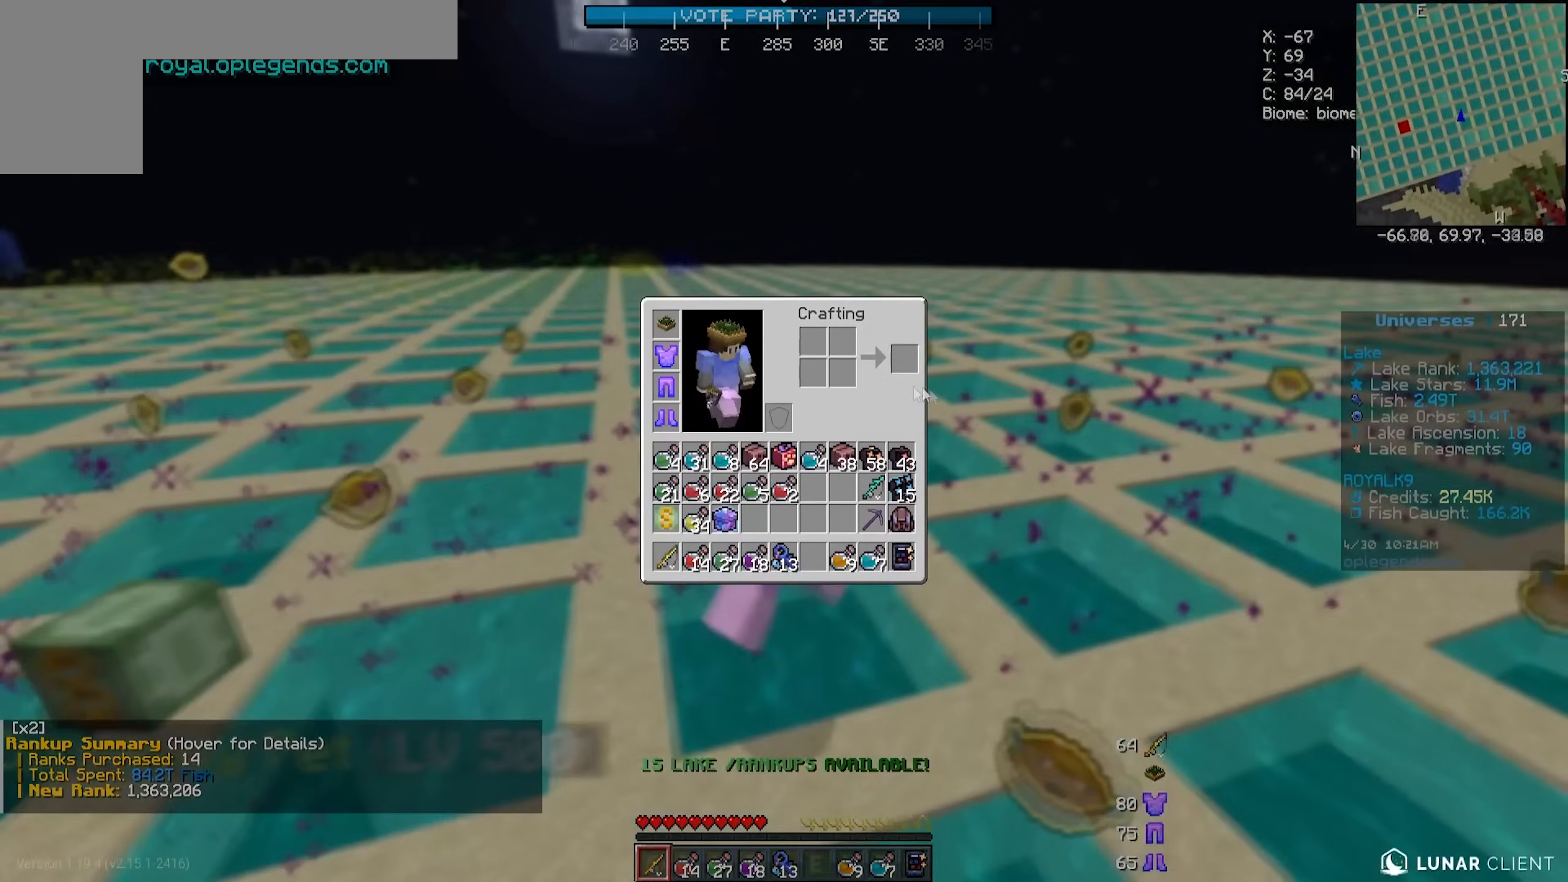
{"keys": [], "mouse": [], "events": []}
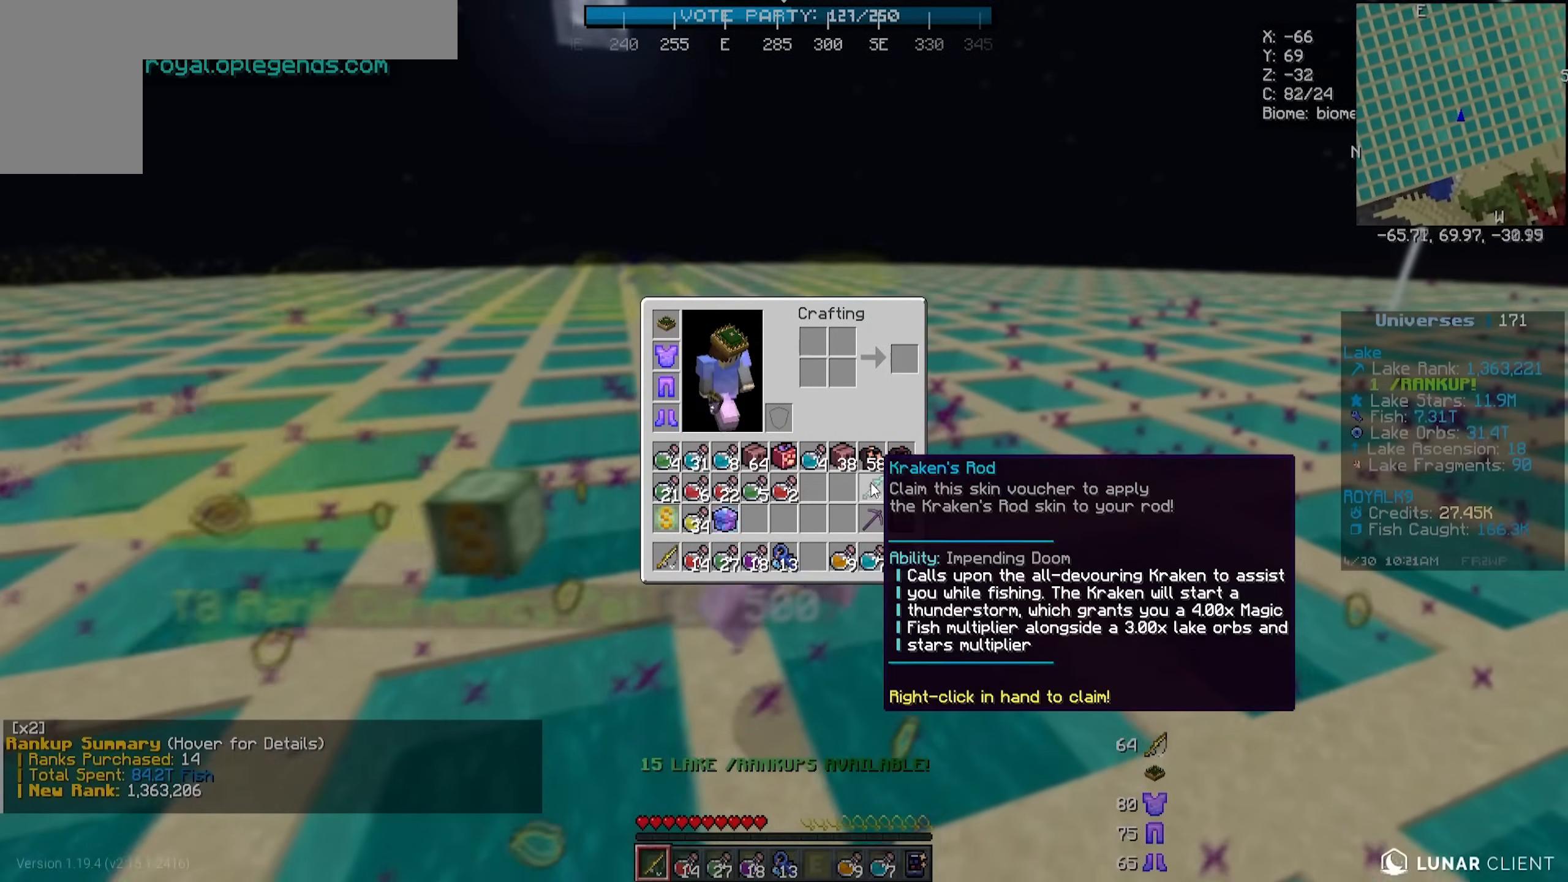
{"keys": [], "mouse": [], "events": []}
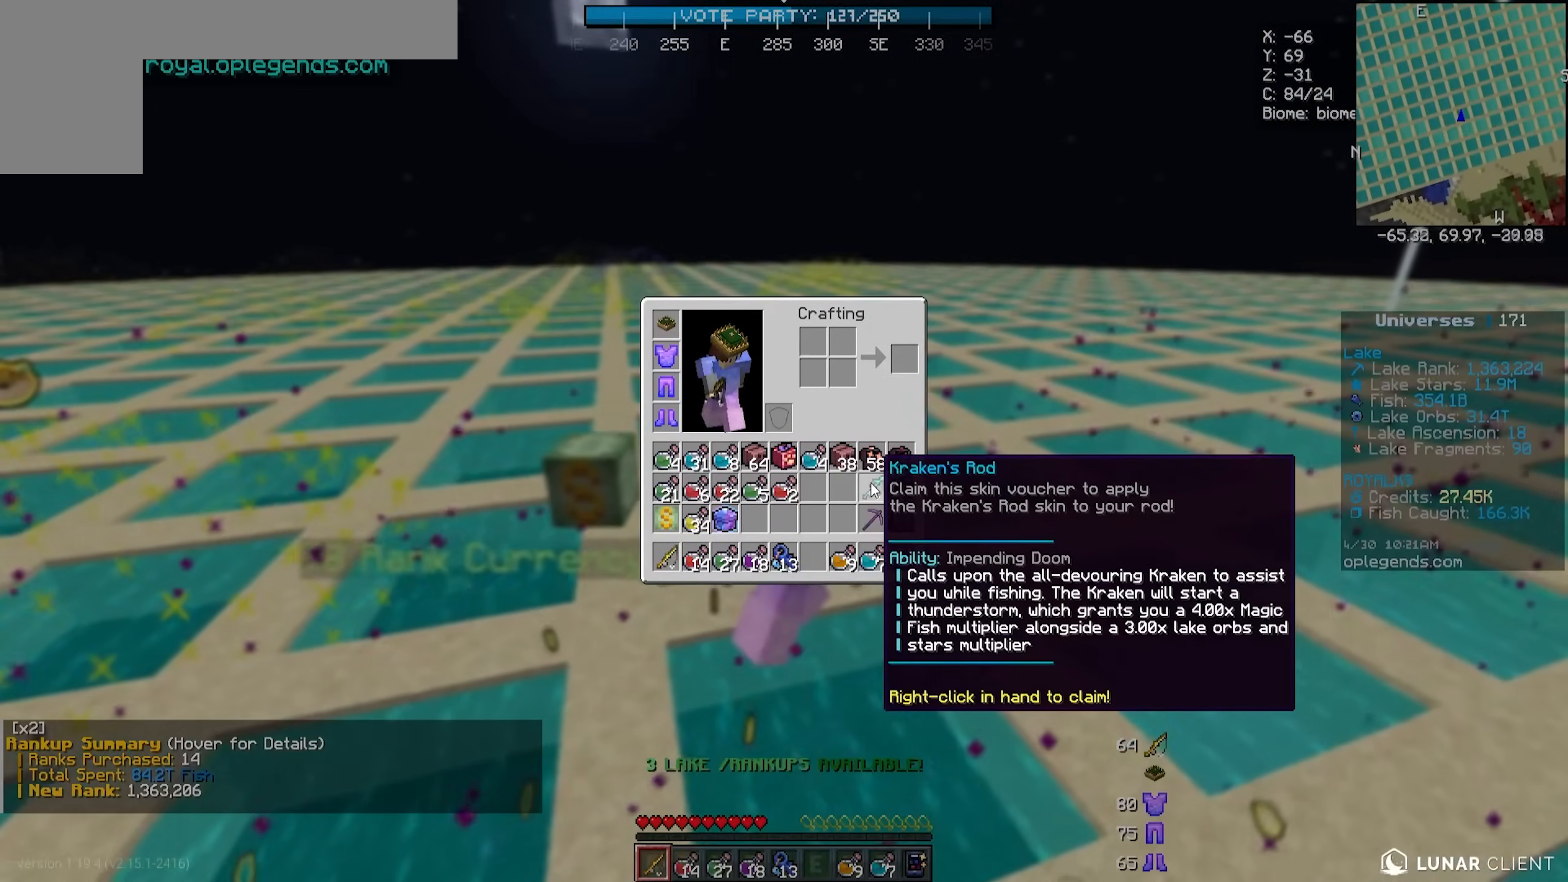
{"keys": [], "mouse": [], "events": []}
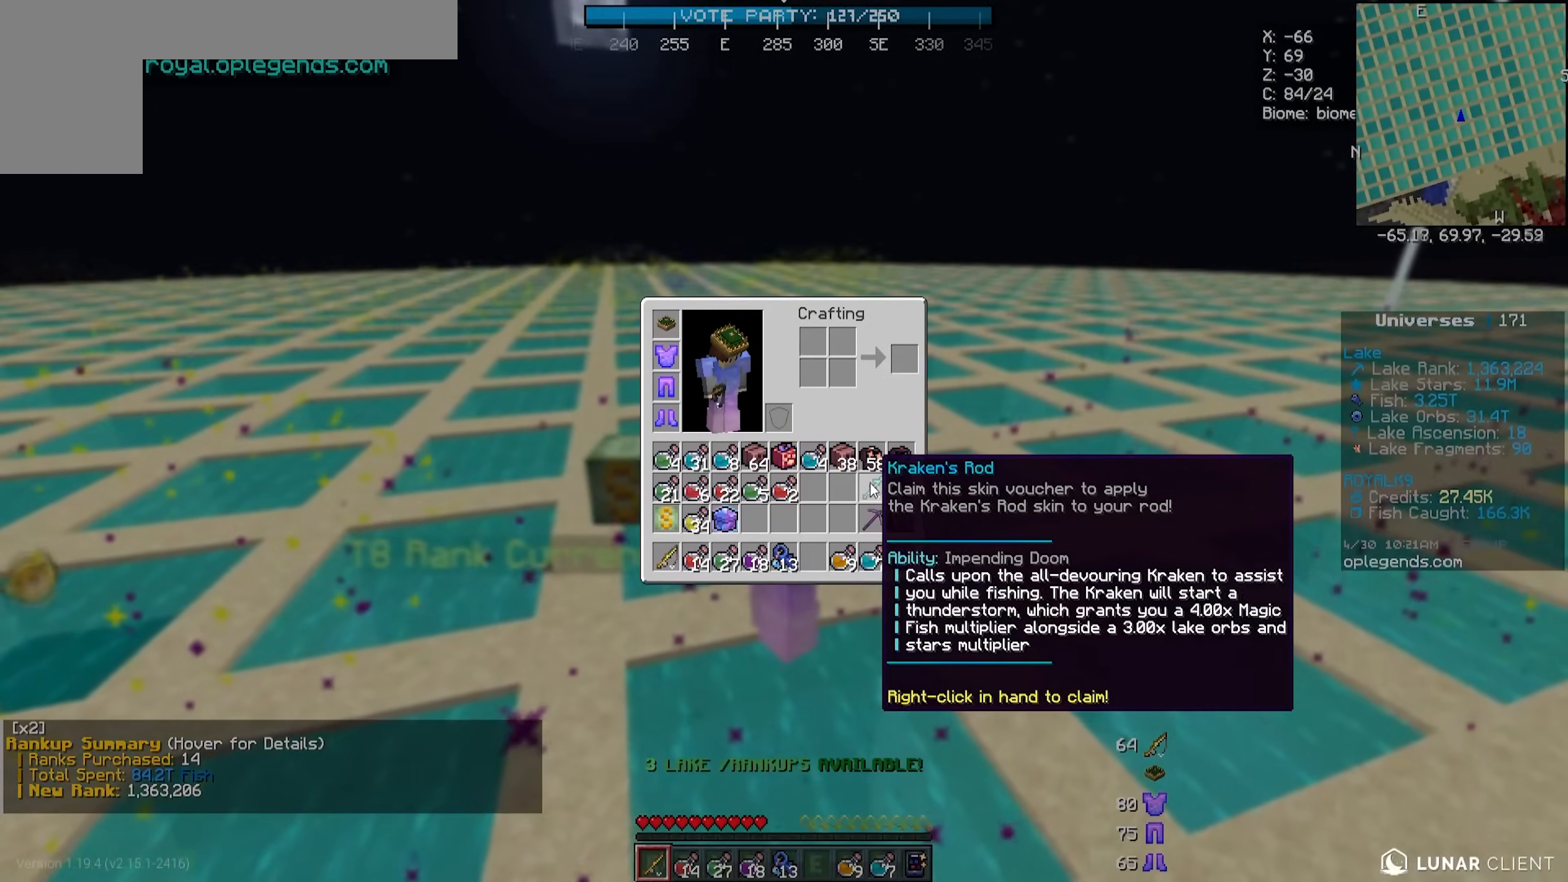
{"keys": [], "mouse": [], "events": []}
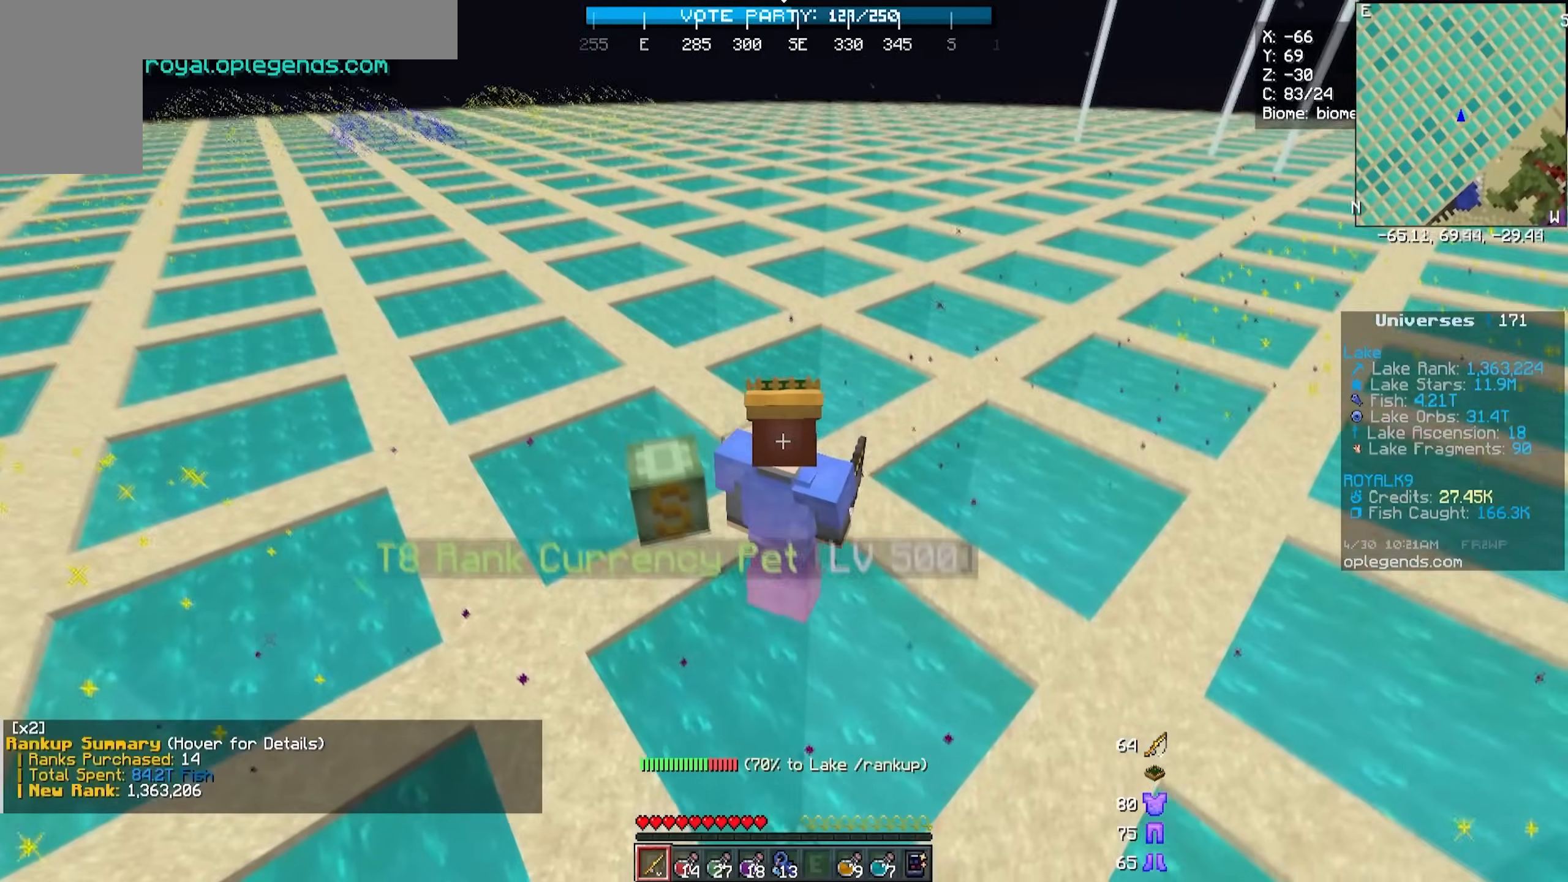
{"keys": [], "mouse": [], "events": []}
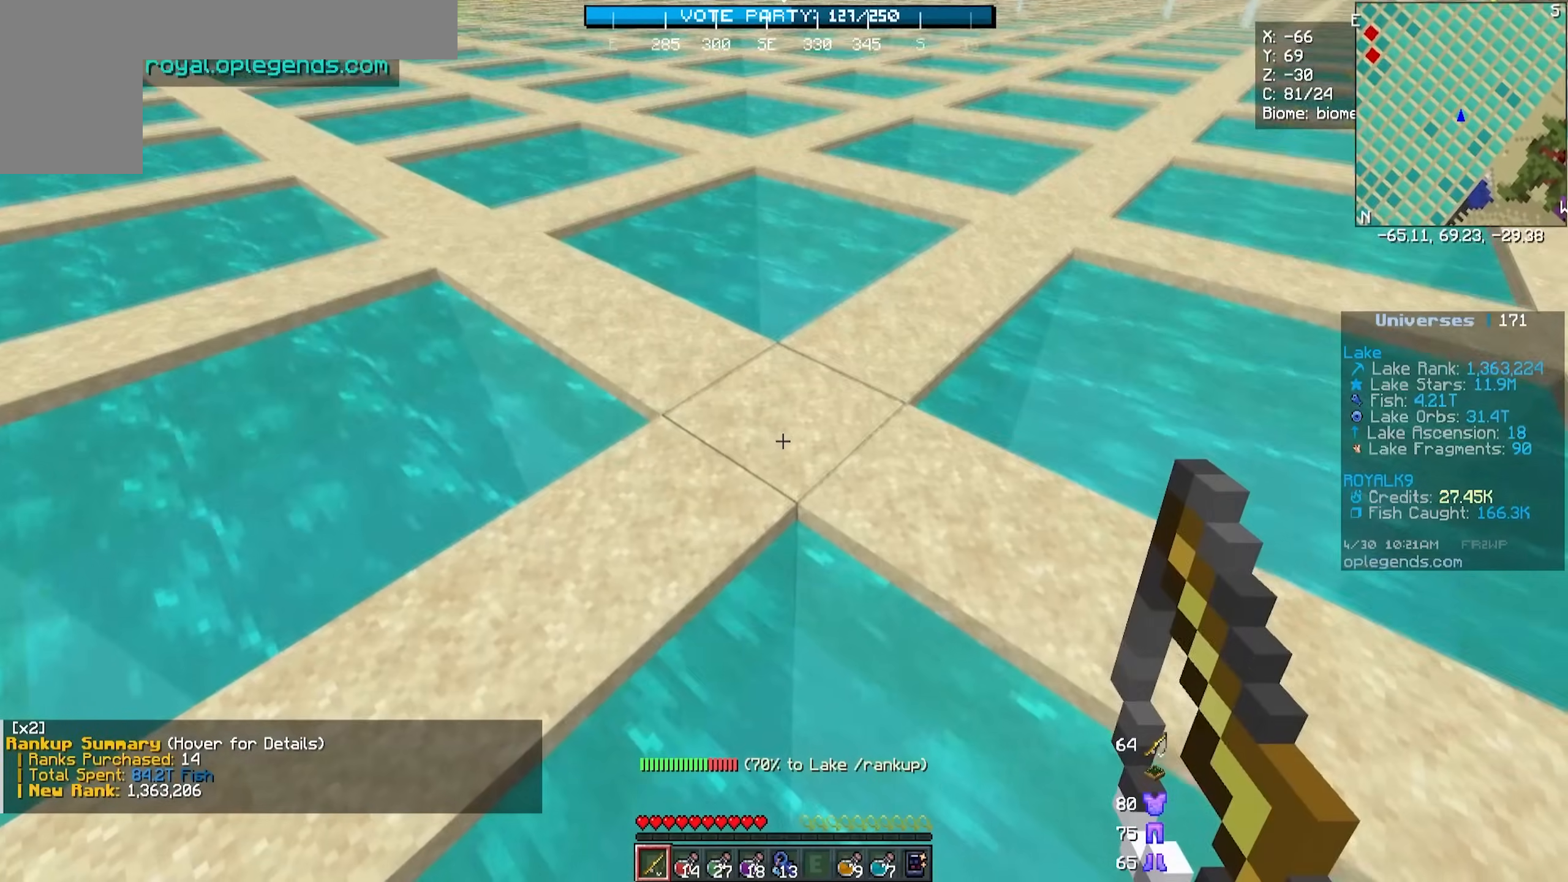
{"keys": [], "mouse": [], "events": [[250, "mouse_left", "down"], [383, "mouse_left", "up"]]}
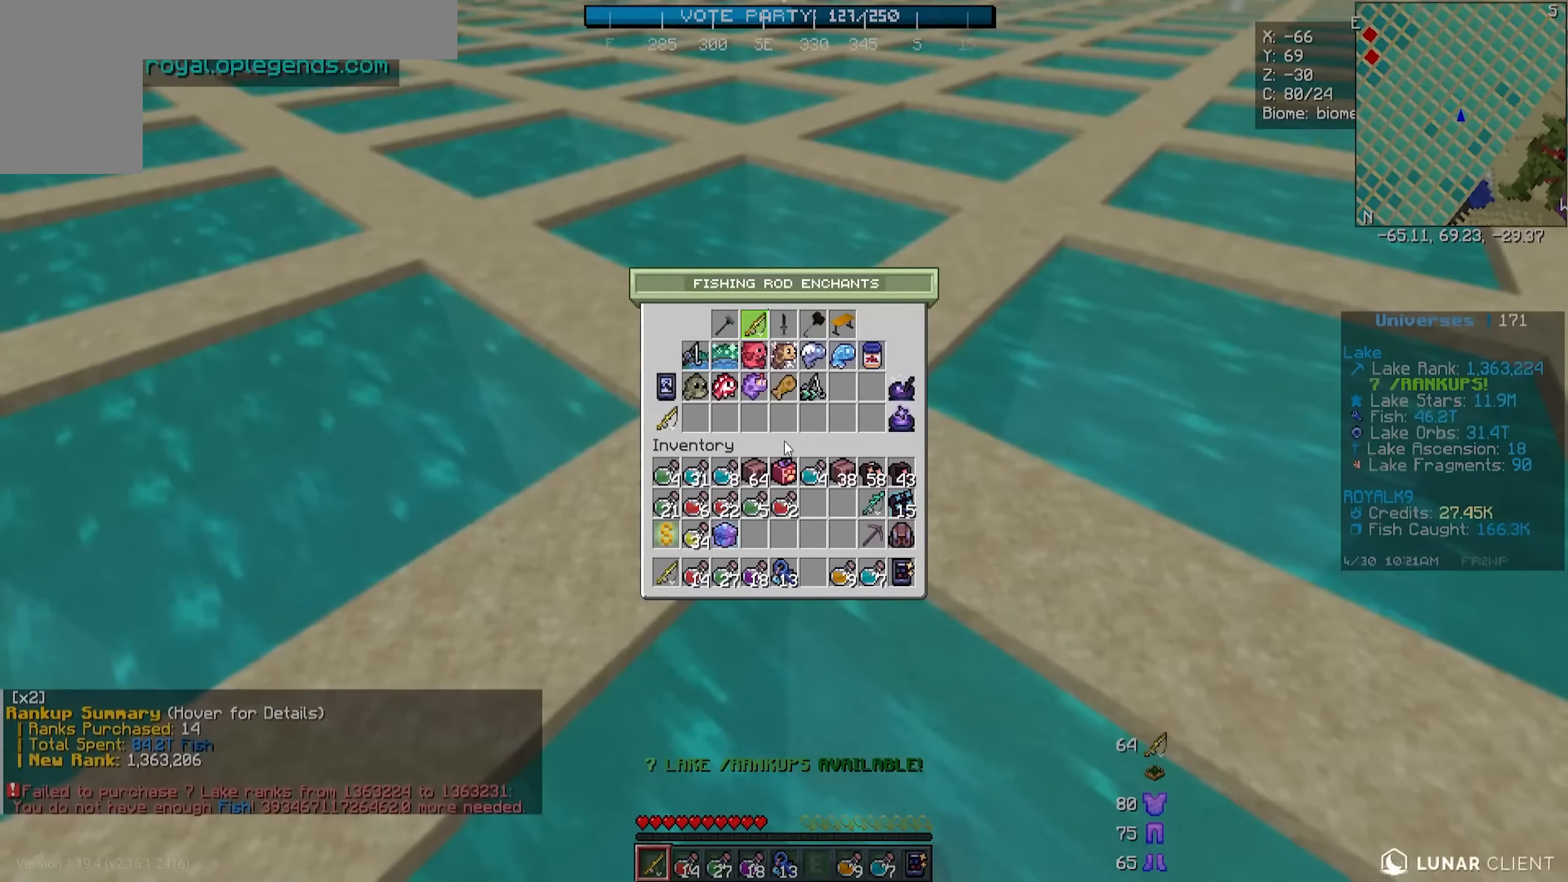
{"keys": [], "mouse": [], "events": []}
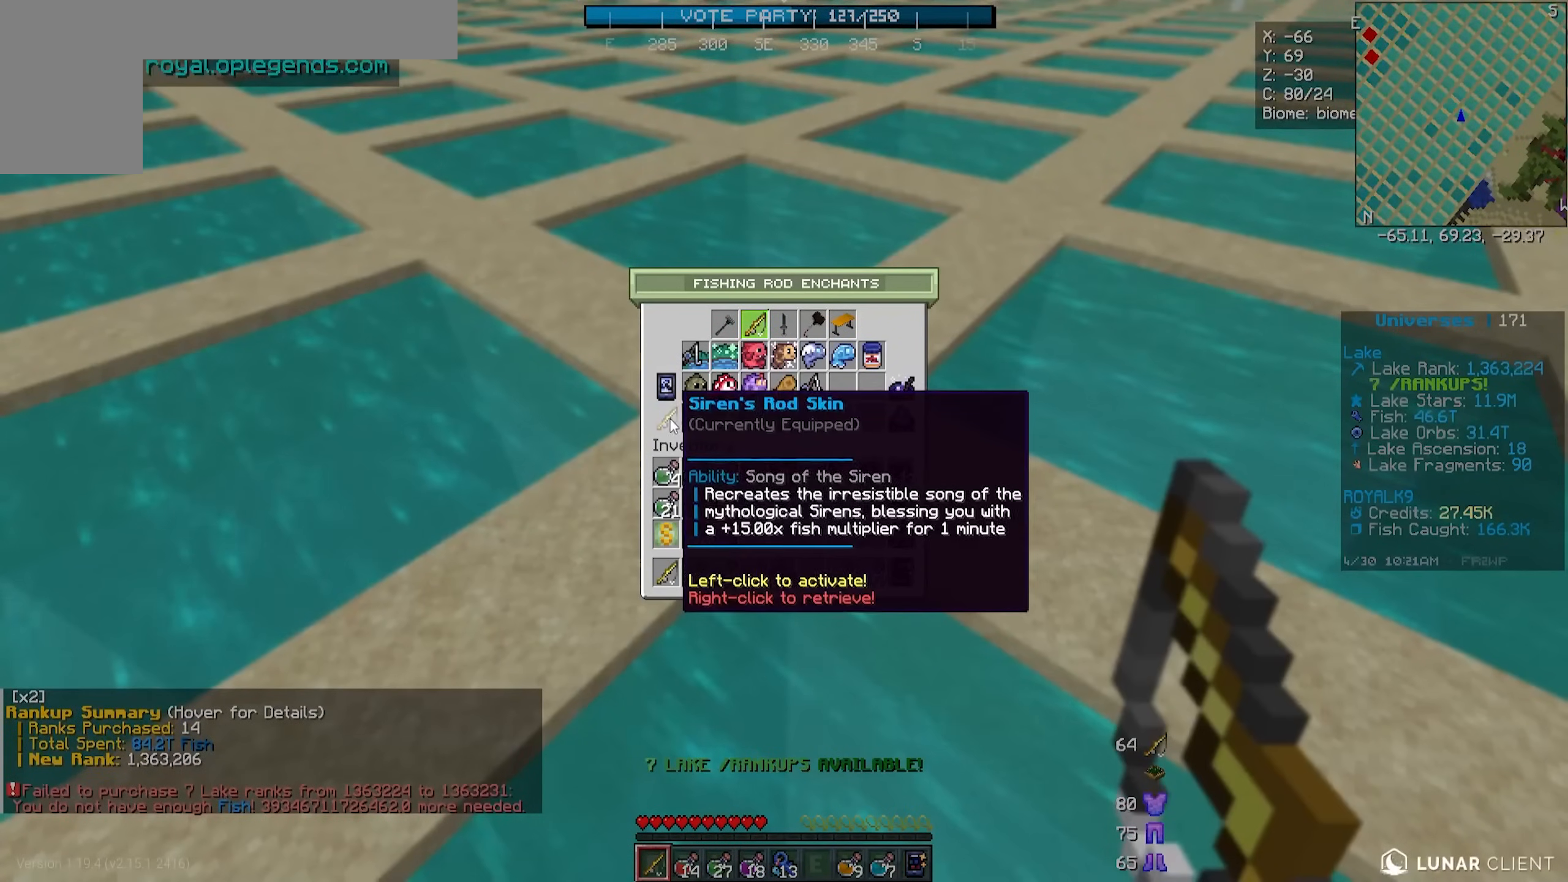
{"keys": [], "mouse": [], "events": []}
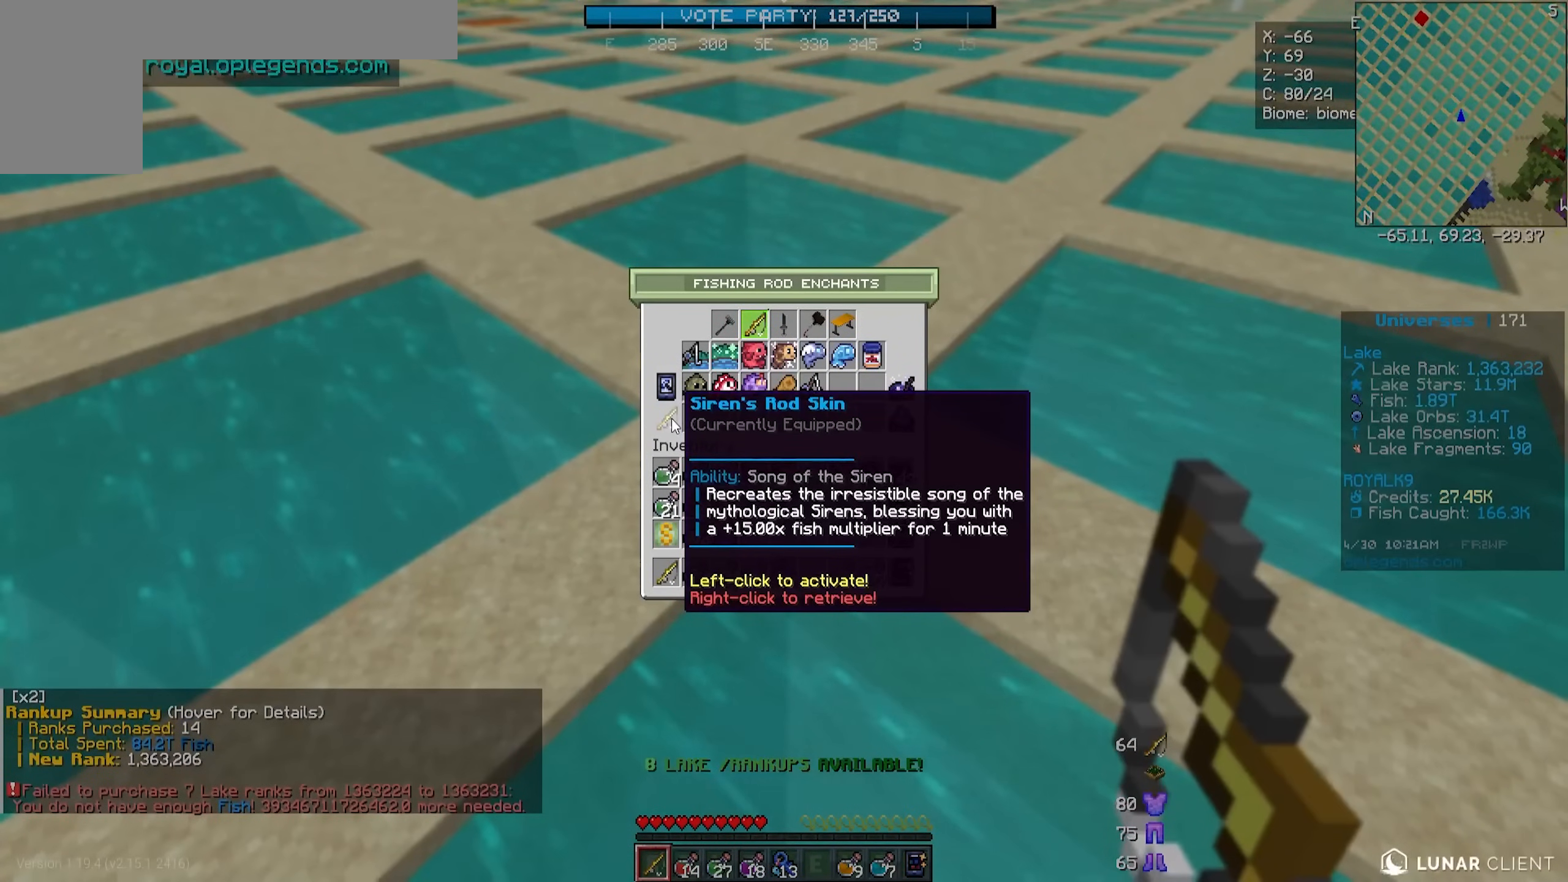
{"keys": [], "mouse": [], "events": []}